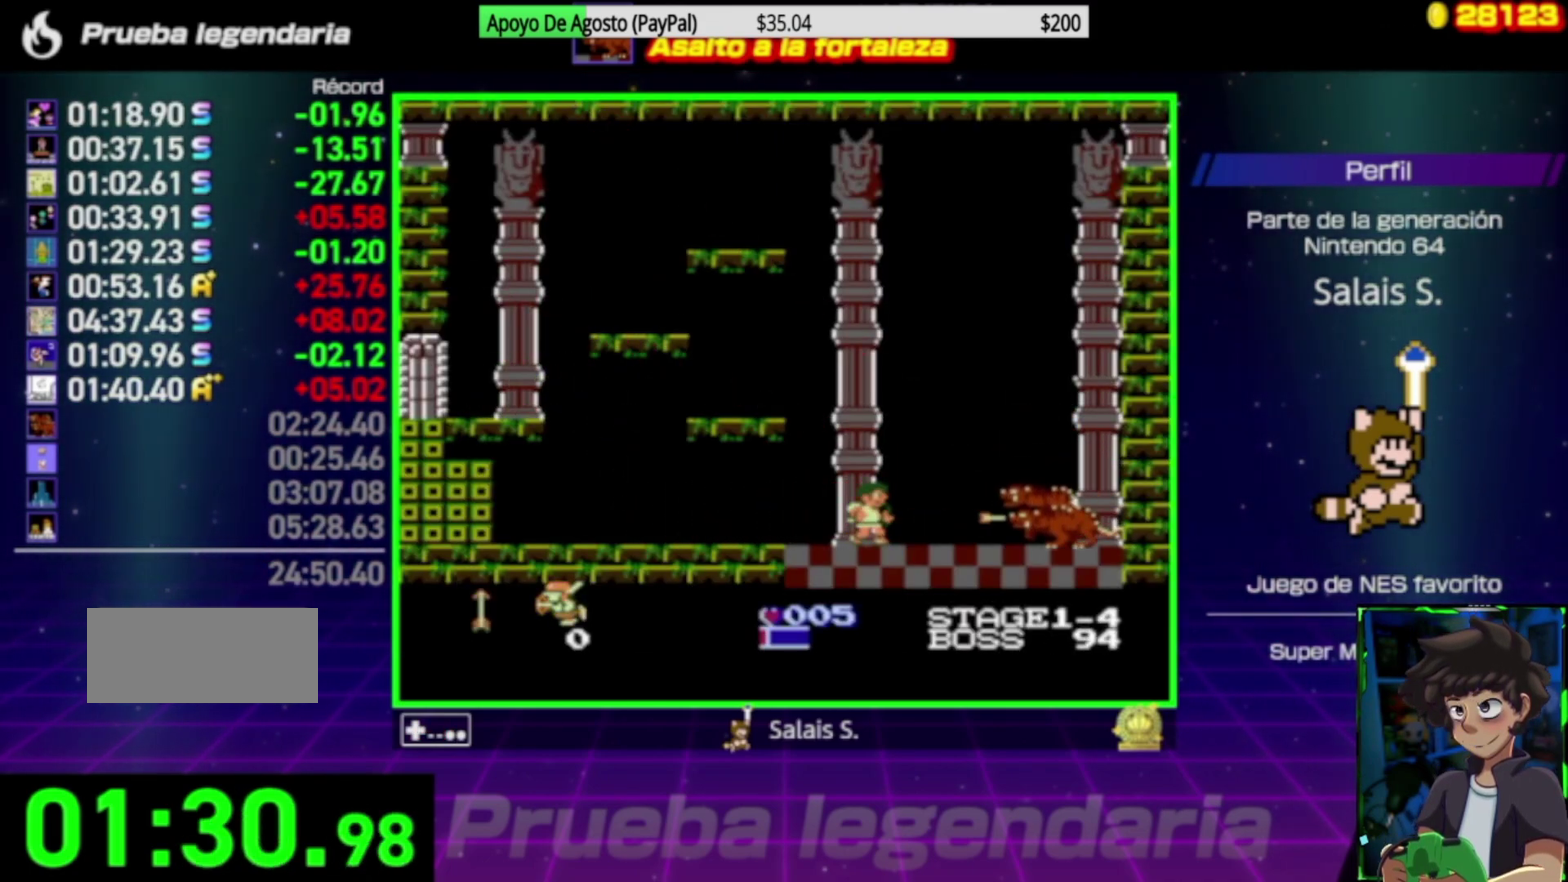
Gameplay with a controller (Nintendo layout); each line is a JSON object with the inputs held at the frame after it. "events" lists button and stick changes between this image and that frame as [ms after this image, input, new state], when the widget could be followed in between. Not read: L3 R3.
{"buttons": [], "events": [[17, "B", "down"], [83, "B", "up"], [150, "B", "down"], [450, "B", "up"]]}
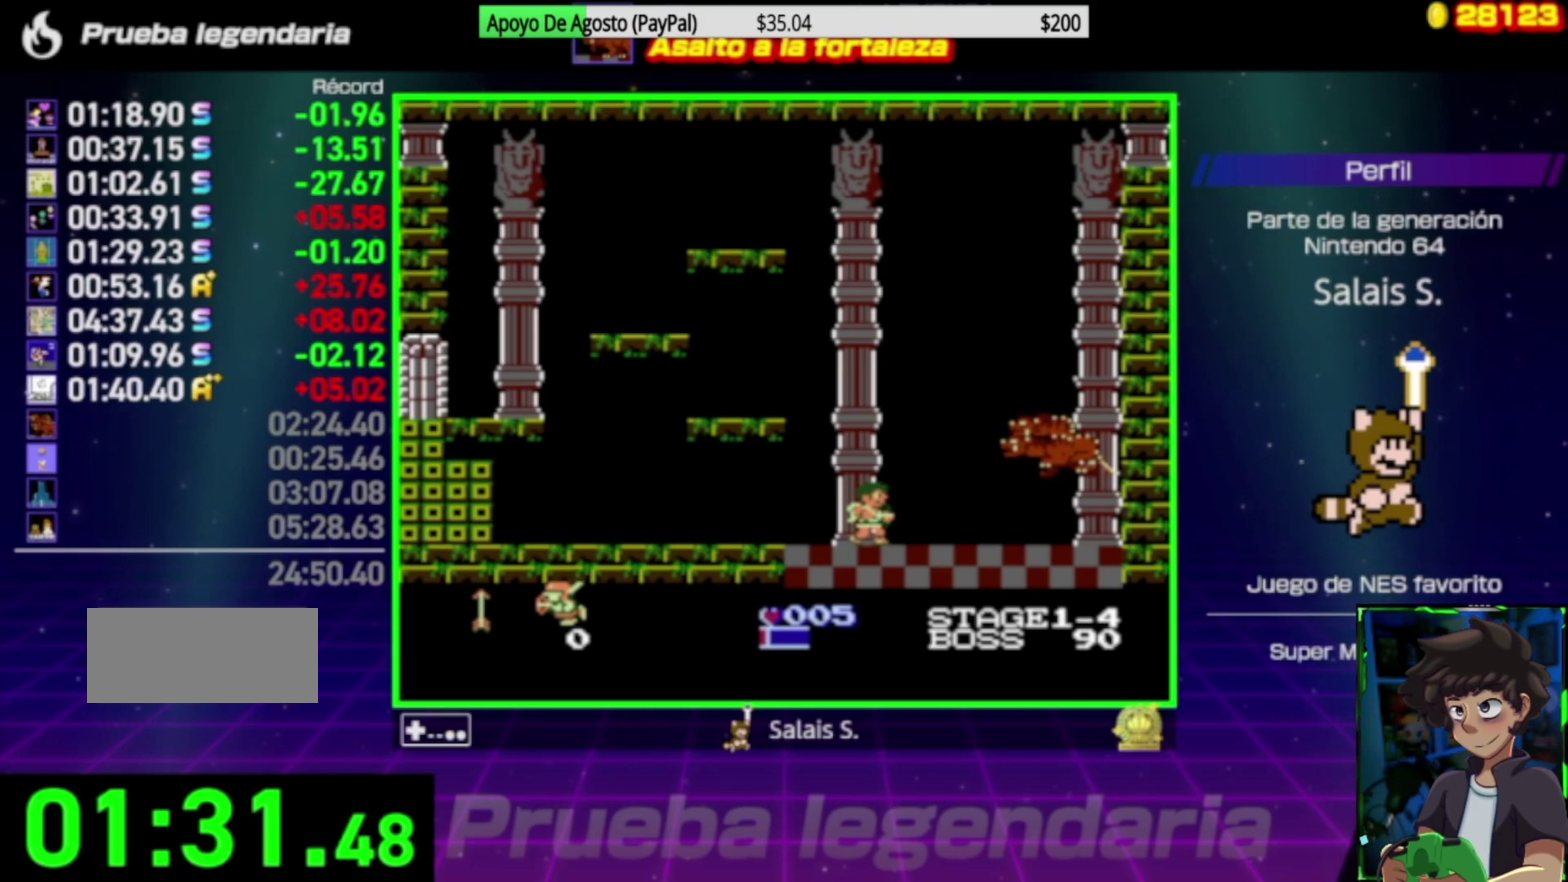
{"buttons": [], "events": [[17, "B", "down"], [83, "B", "up"], [150, "B", "down"], [217, "B", "up"], [283, "B", "down"], [350, "B", "up"], [417, "B", "down"], [483, "B", "up"]]}
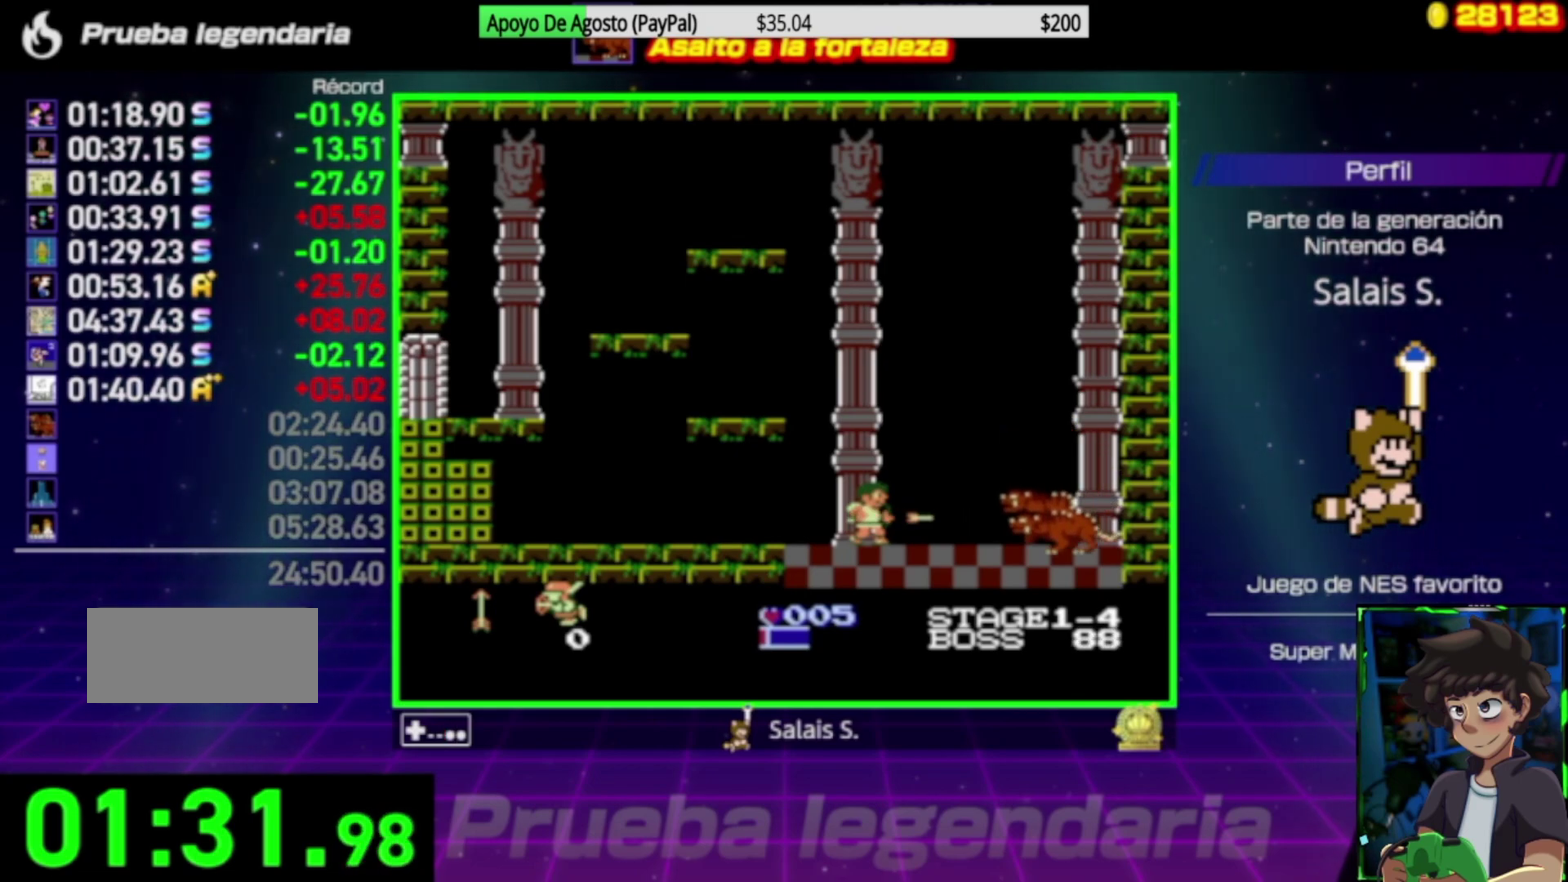
{"buttons": [], "events": [[50, "B", "down"], [117, "B", "up"], [283, "B", "down"], [483, "B", "up"]]}
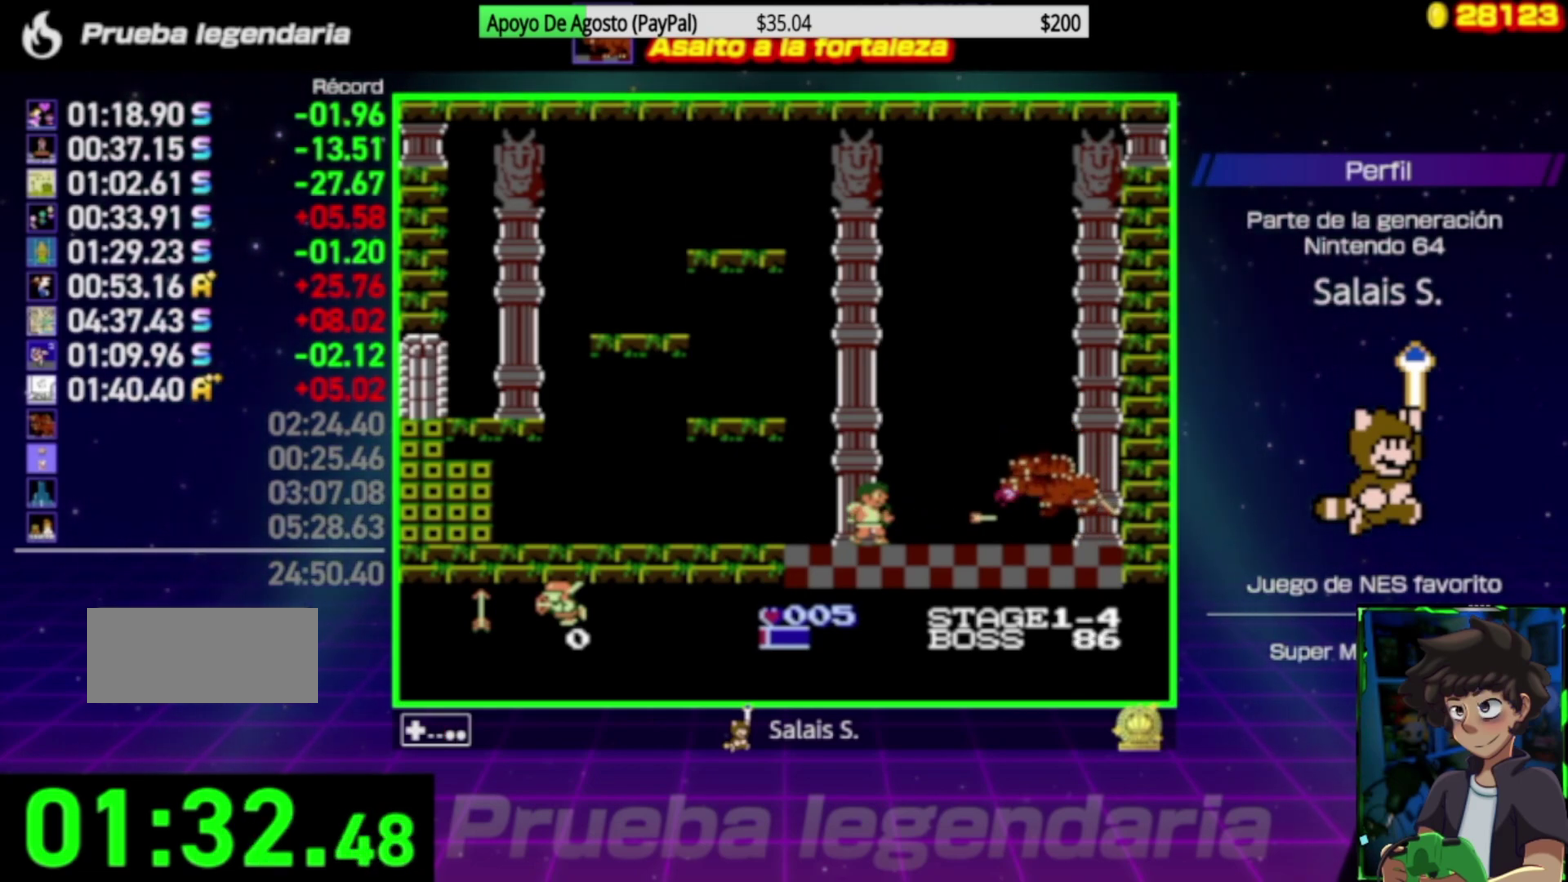
{"buttons": ["B"], "events": [[50, "B", "down"], [117, "B", "up"], [183, "B", "down"], [417, "B", "up"], [483, "B", "down"]]}
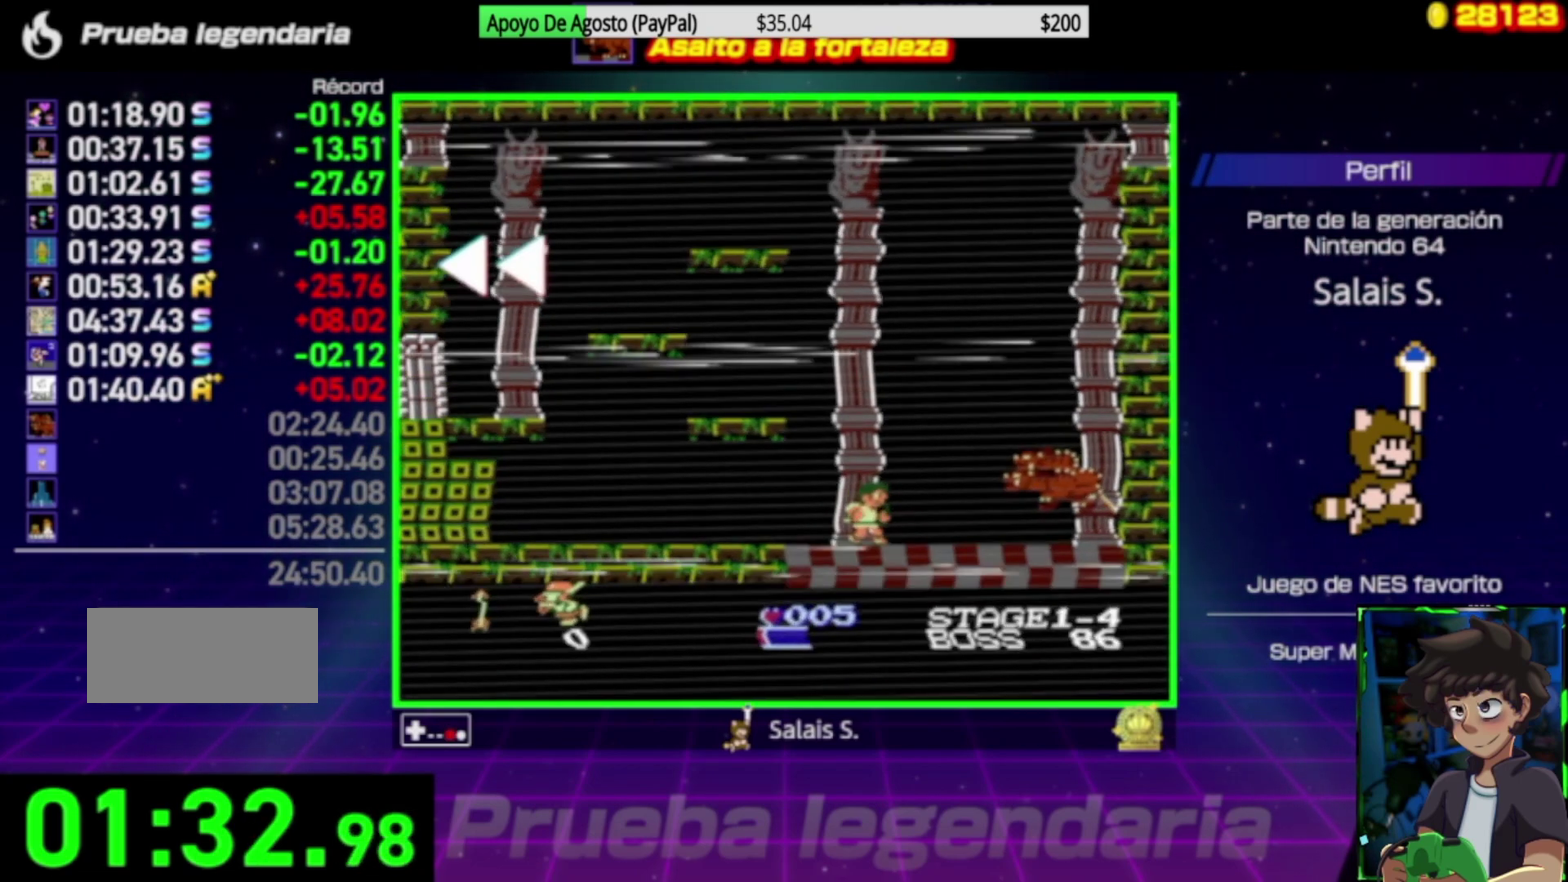
{"buttons": [], "events": [[50, "B", "up"], [117, "B", "down"], [217, "B", "up"], [283, "B", "down"], [350, "B", "up"], [417, "B", "down"], [483, "B", "up"]]}
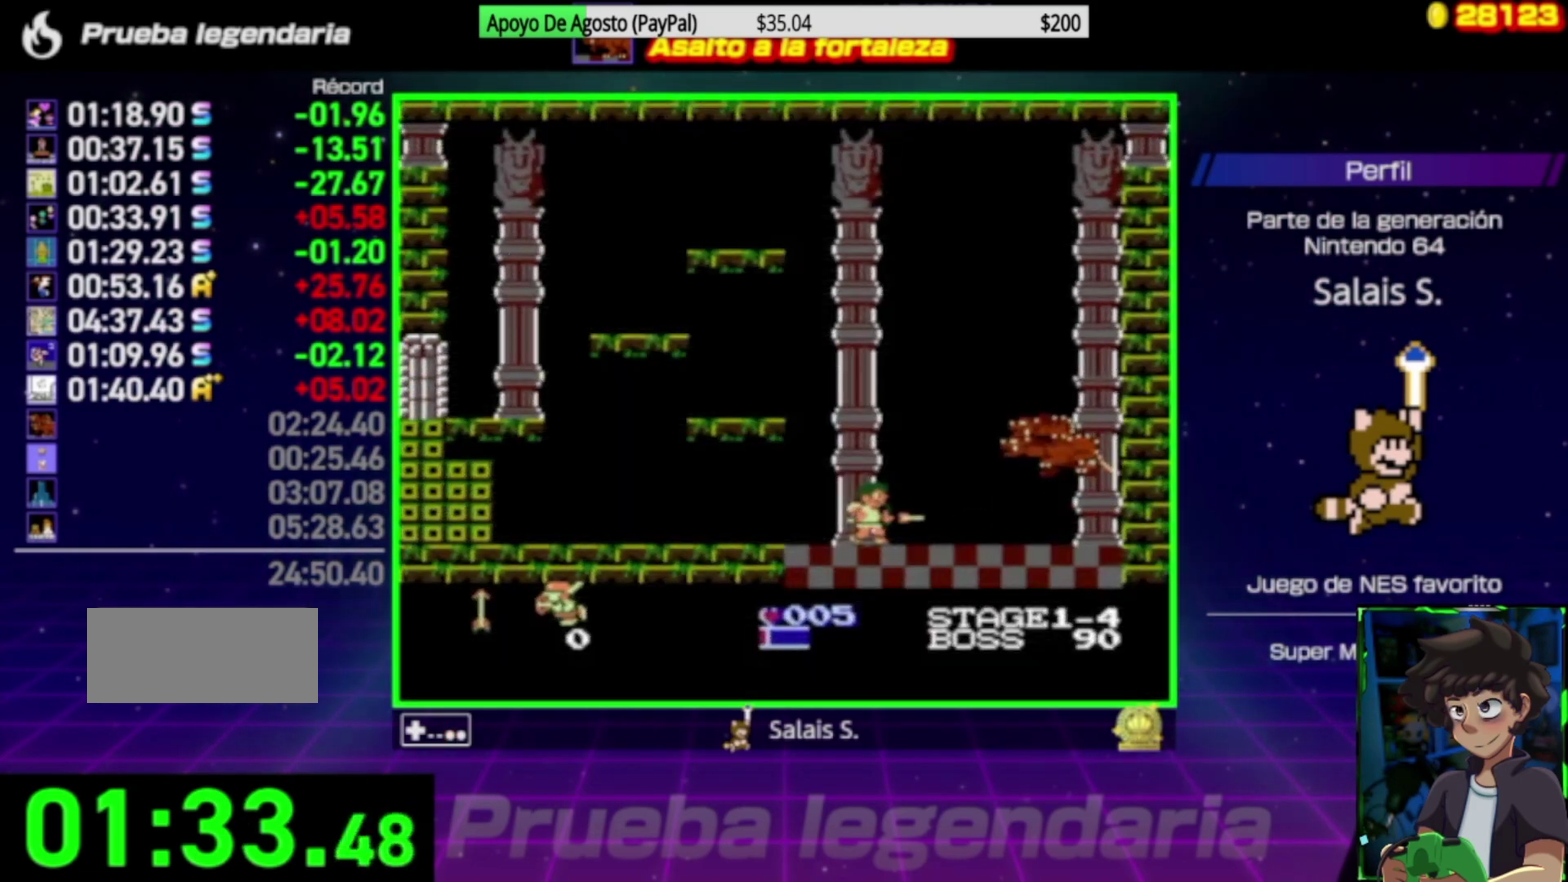
{"buttons": [], "events": [[50, "B", "down"], [117, "B", "up"], [217, "B", "down"], [283, "B", "up"], [350, "B", "down"], [417, "B", "up"]]}
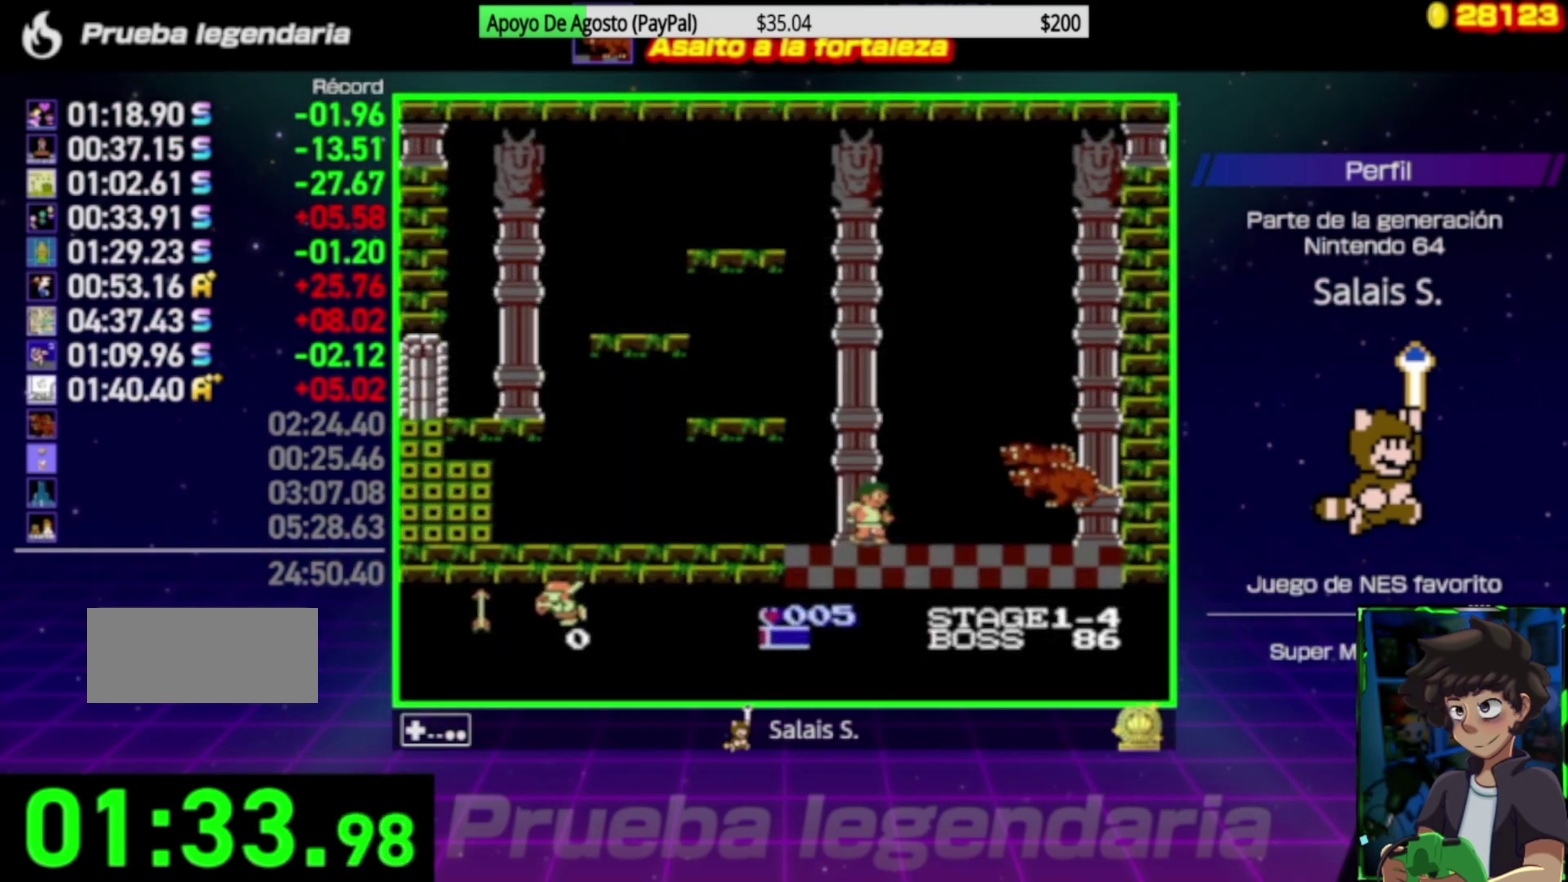
{"buttons": [], "events": [[17, "B", "down"], [83, "B", "up"], [100, "B", "down"], [150, "A", "down"], [283, "A", "up"], [317, "B", "up"], [383, "B", "down"], [483, "B", "up"]]}
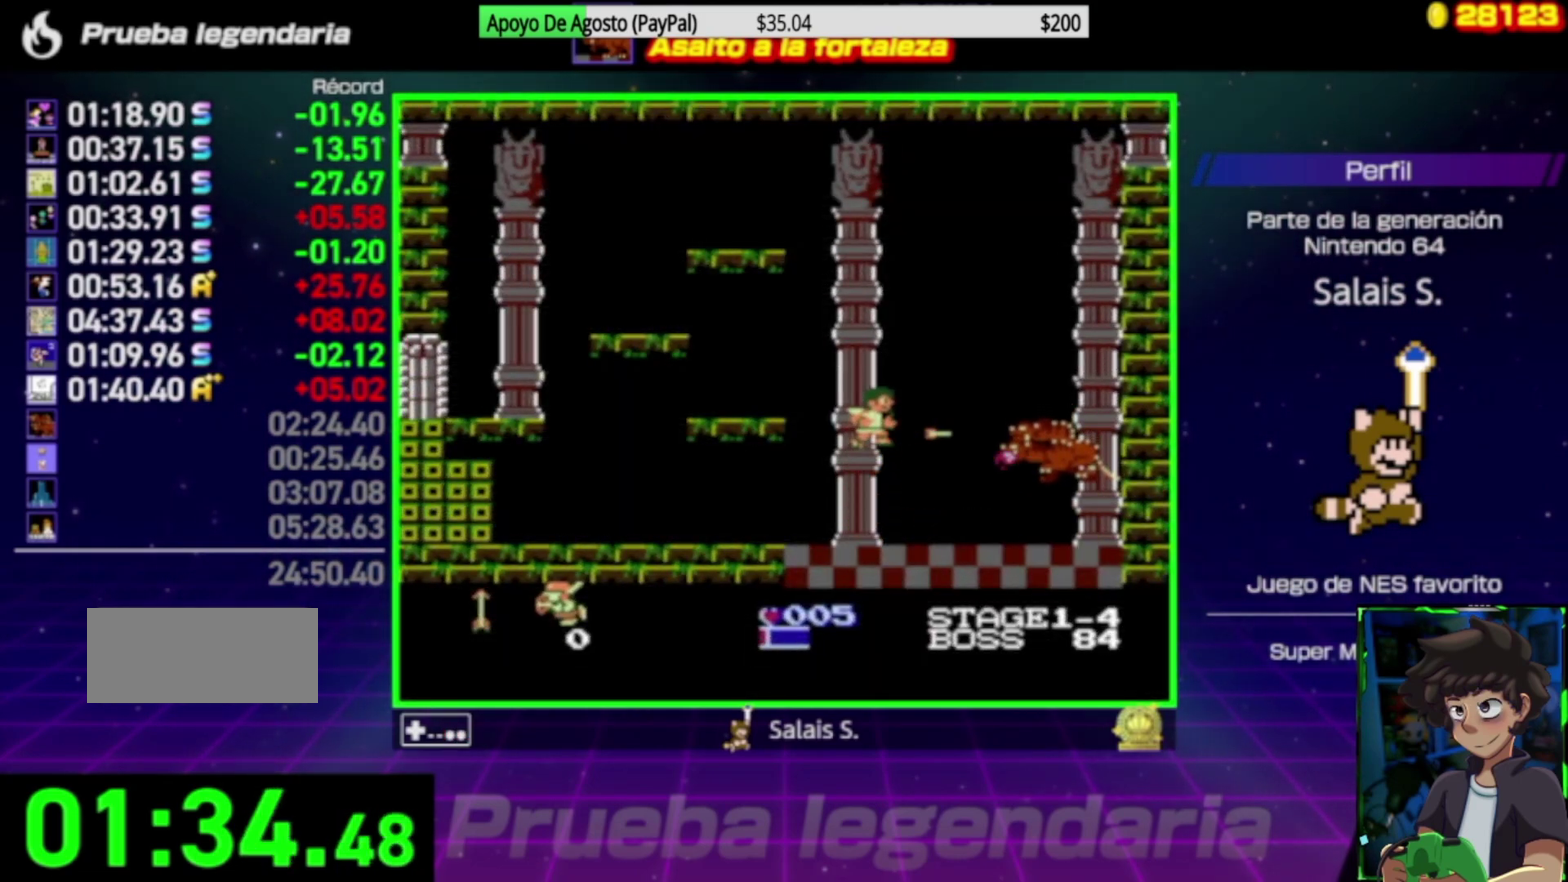
{"buttons": ["B"], "events": [[17, "B", "down"], [117, "B", "up"], [183, "B", "down"], [283, "B", "up"], [317, "B", "down"], [450, "B", "up"], [483, "B", "down"]]}
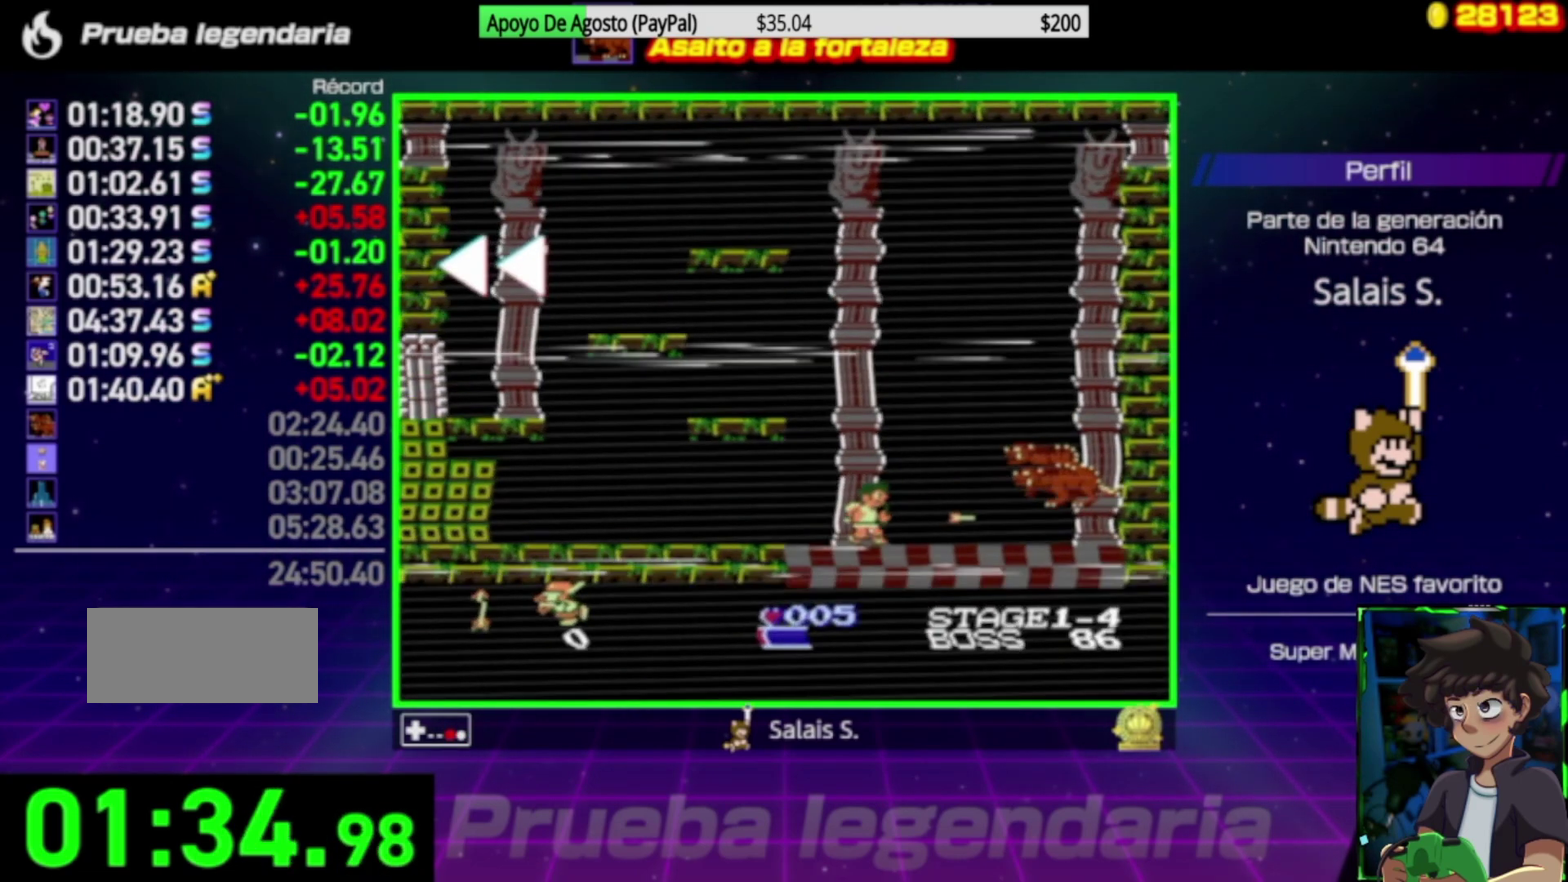
{"buttons": ["B"], "events": [[383, "B", "up"], [450, "B", "down"]]}
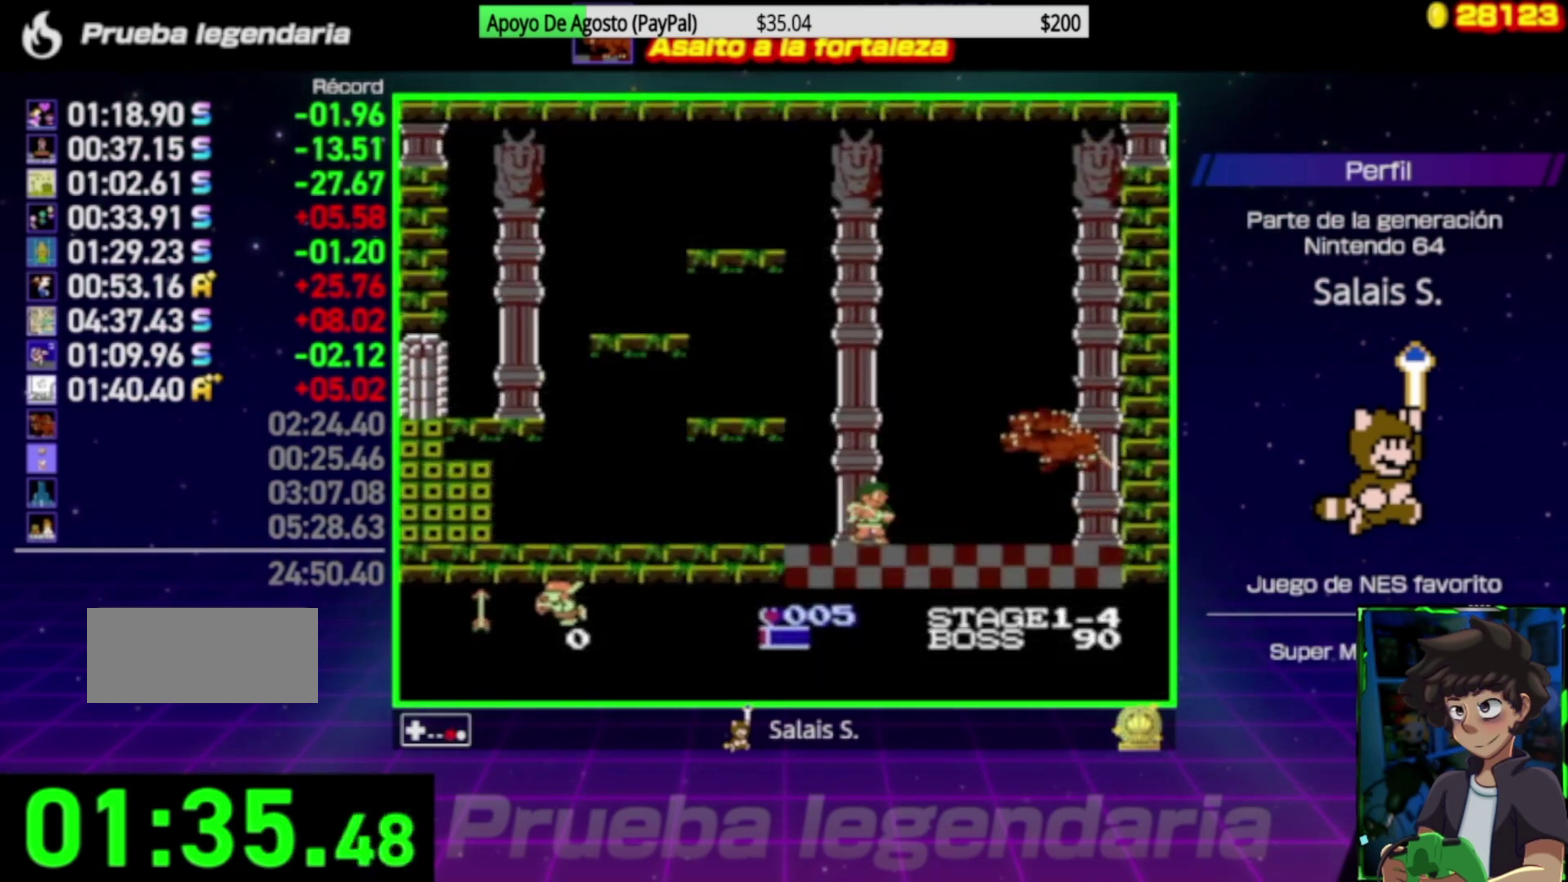
{"buttons": ["B"], "events": [[117, "B", "up"], [183, "B", "down"], [250, "B", "up"], [317, "B", "down"]]}
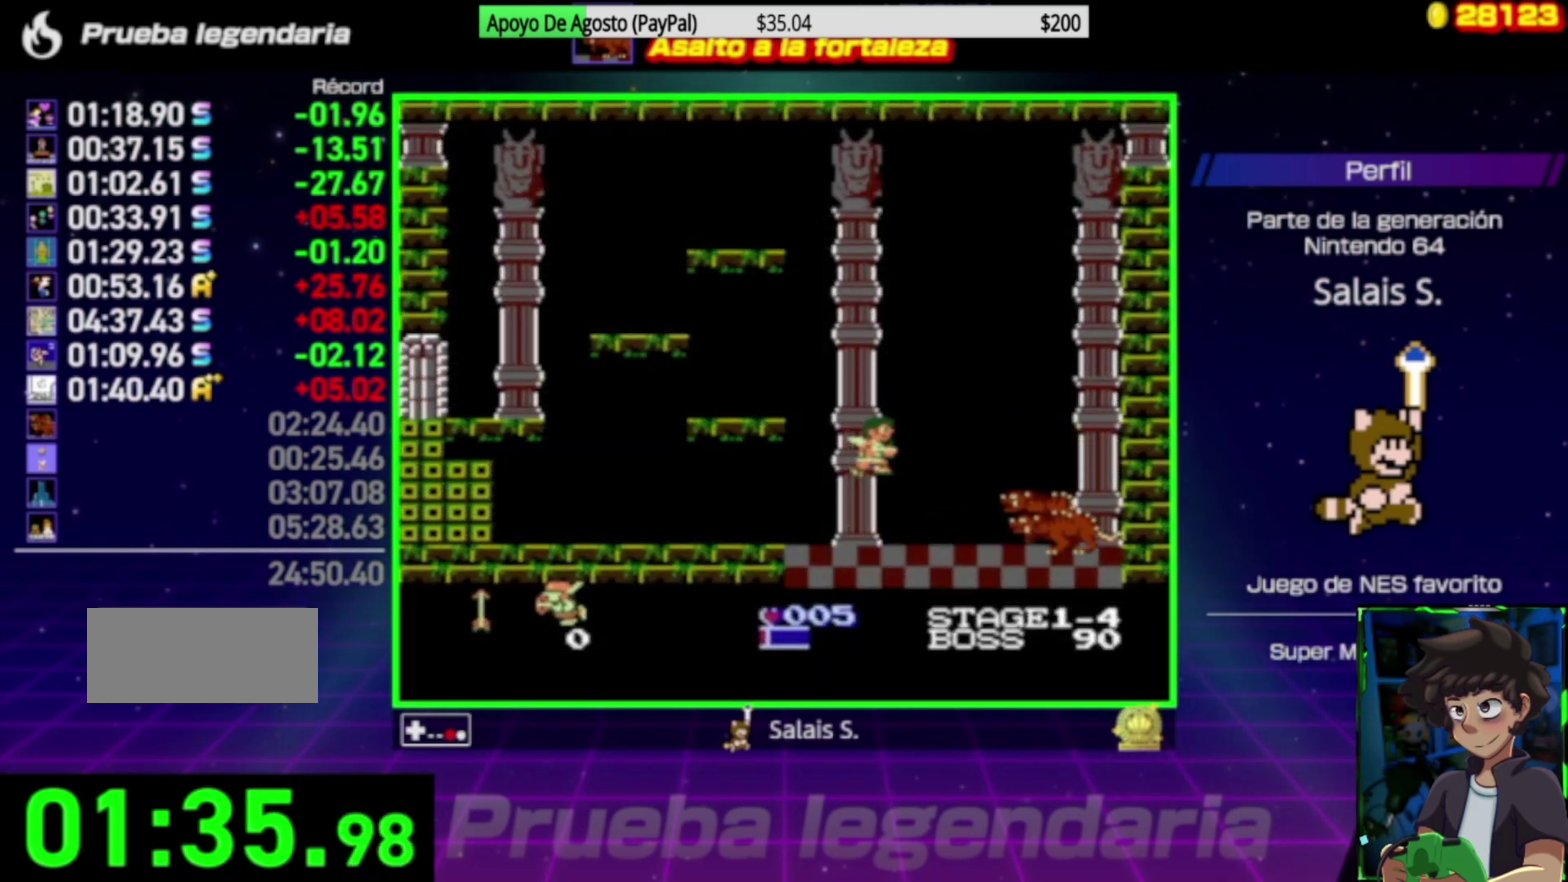
{"buttons": [], "events": [[17, "B", "up"], [83, "B", "down"], [317, "B", "up"], [383, "B", "down"], [450, "B", "up"]]}
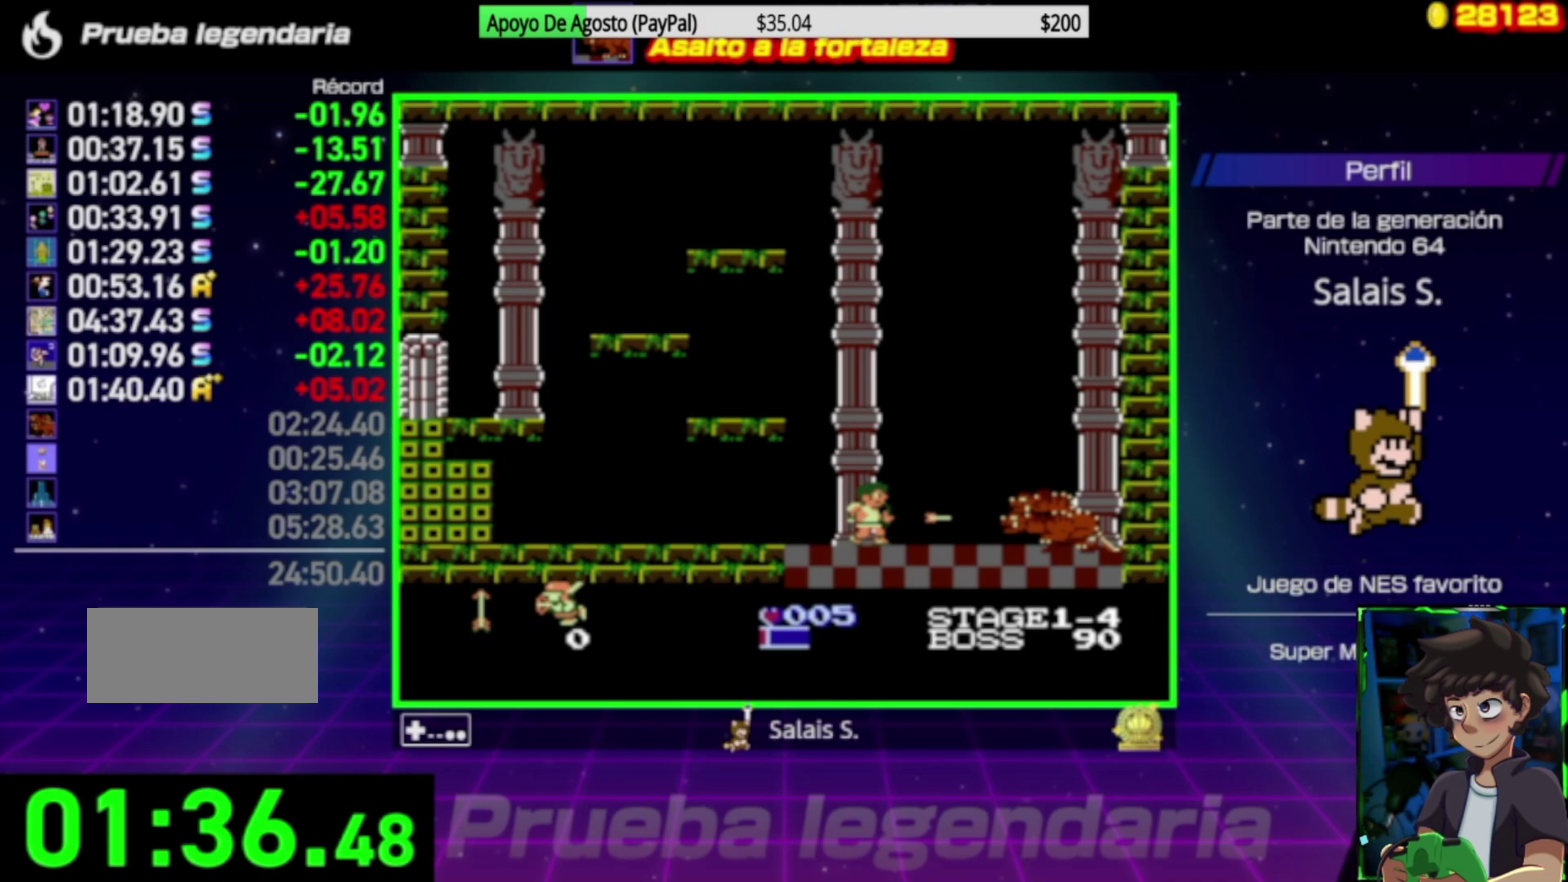
{"buttons": [], "events": [[17, "B", "down"], [83, "B", "up"], [150, "B", "down"], [417, "B", "up"]]}
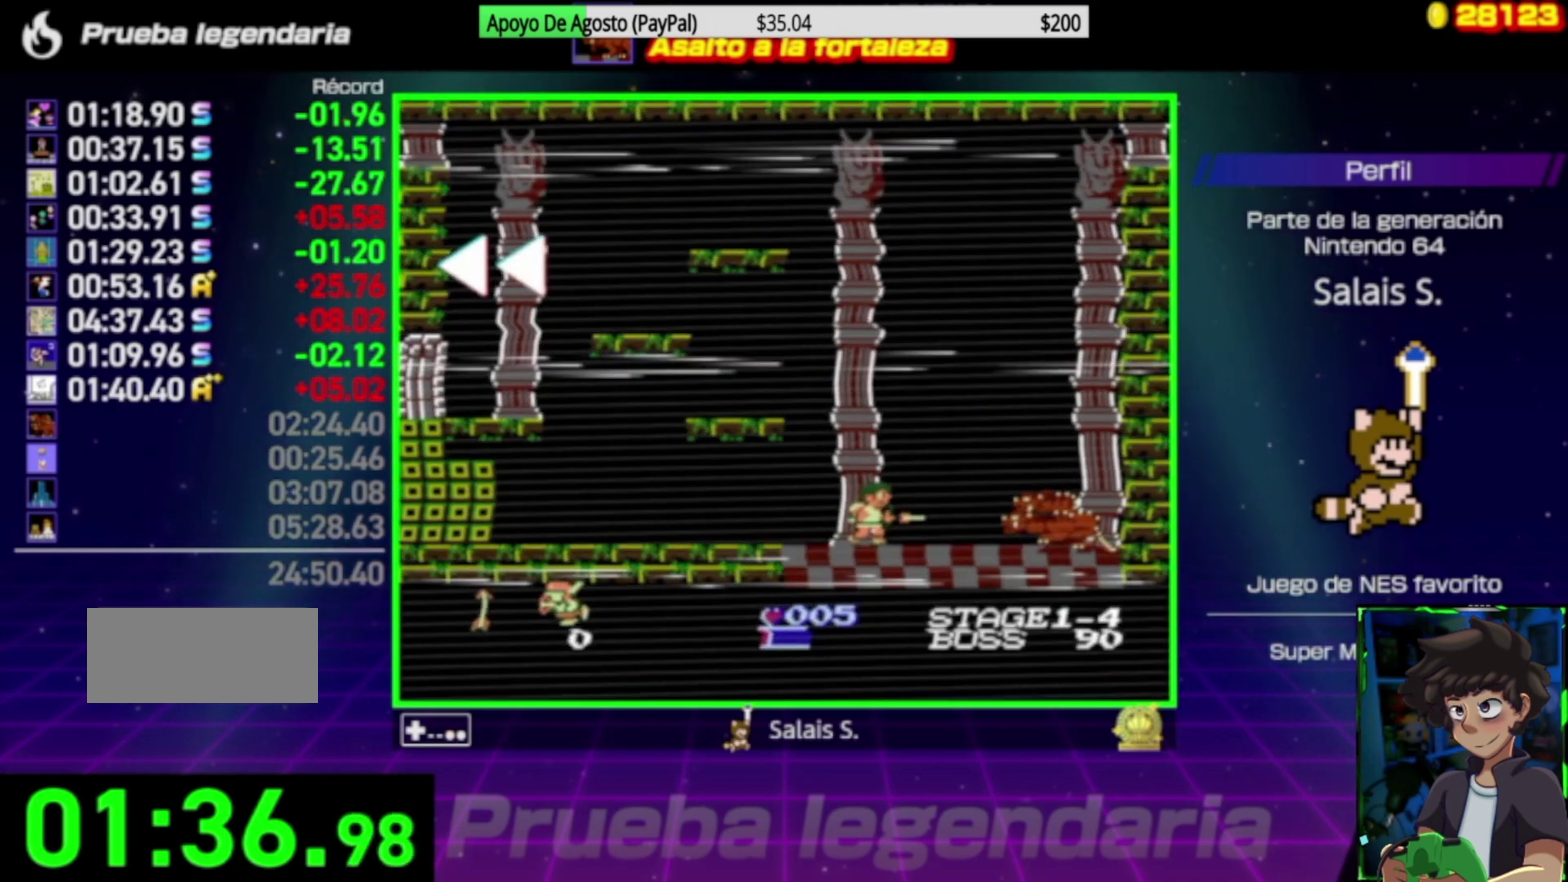
{"buttons": ["B"], "events": [[150, "B", "down"], [217, "B", "up"], [300, "B", "down"], [383, "B", "up"], [483, "B", "down"]]}
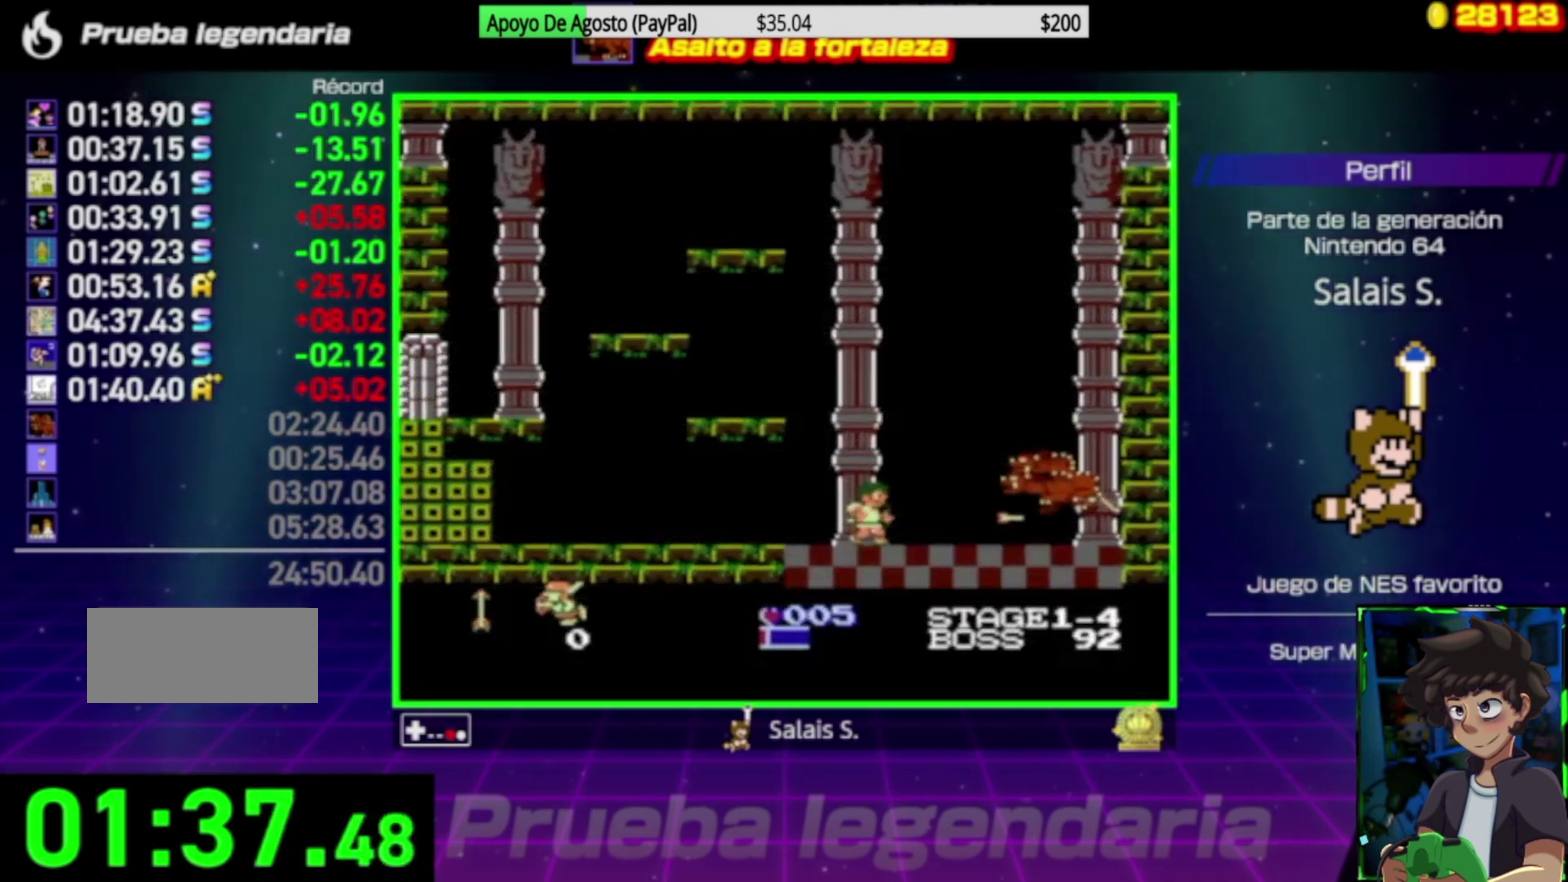
{"buttons": ["B"], "events": [[50, "B", "up"], [117, "B", "down"], [217, "B", "up"], [283, "B", "down"], [283, "DPAD_RIGHT", "down"], [383, "B", "up"], [450, "B", "down"], [450, "DPAD_RIGHT", "up"]]}
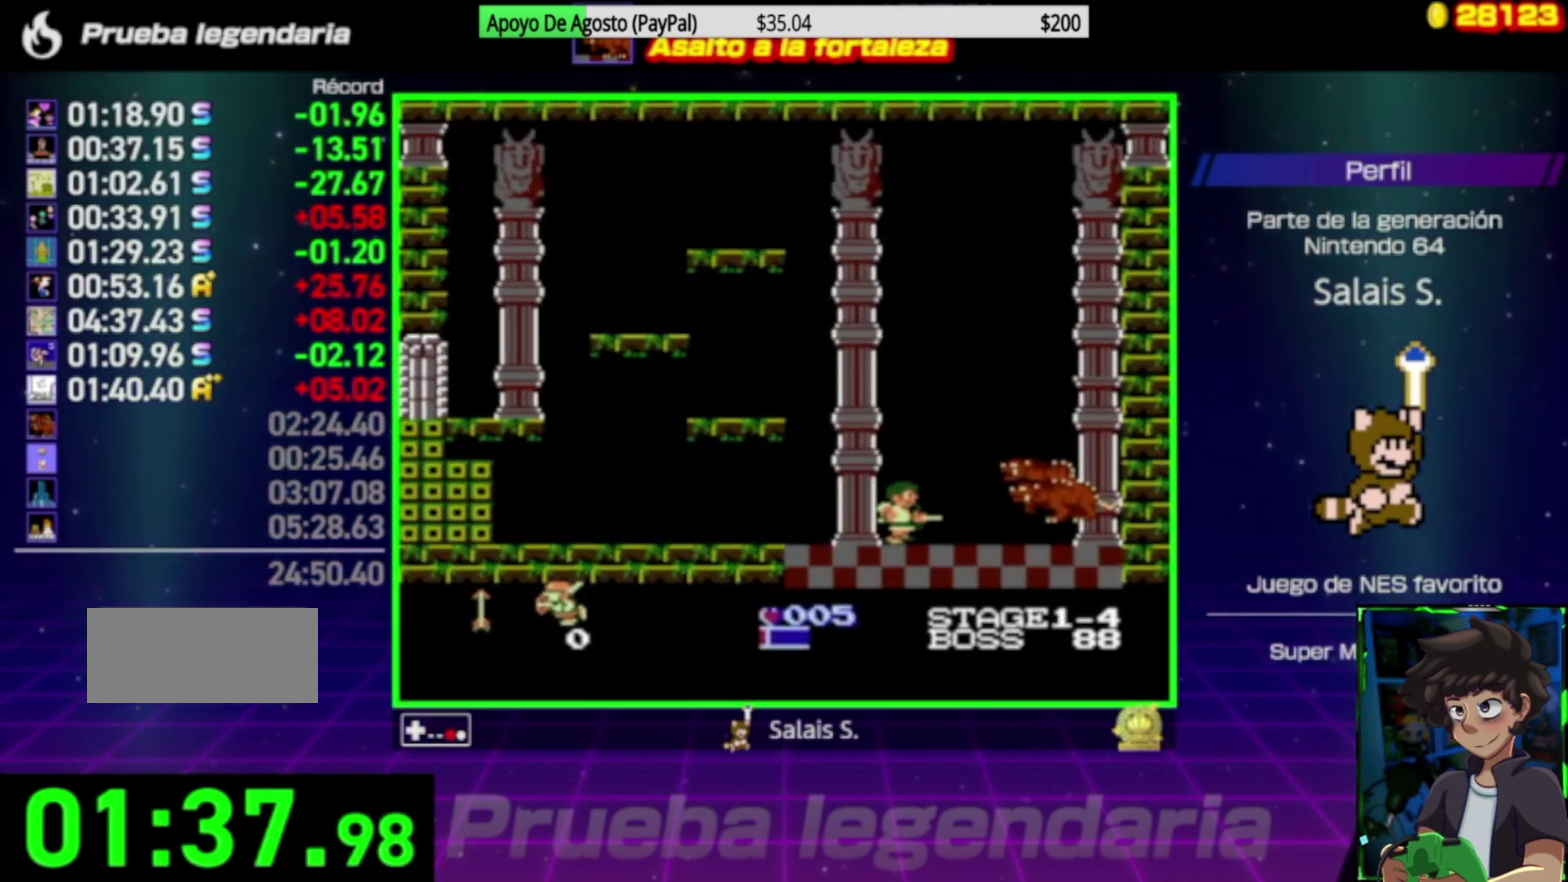
{"buttons": ["B", "DPAD_DOWN"], "events": [[50, "B", "up"], [117, "B", "down"], [117, "DPAD_DOWN", "down"], [217, "B", "up"], [250, "DPAD_DOWN", "up"], [283, "B", "down"], [383, "DPAD_DOWN", "down"], [417, "B", "up"], [483, "B", "down"]]}
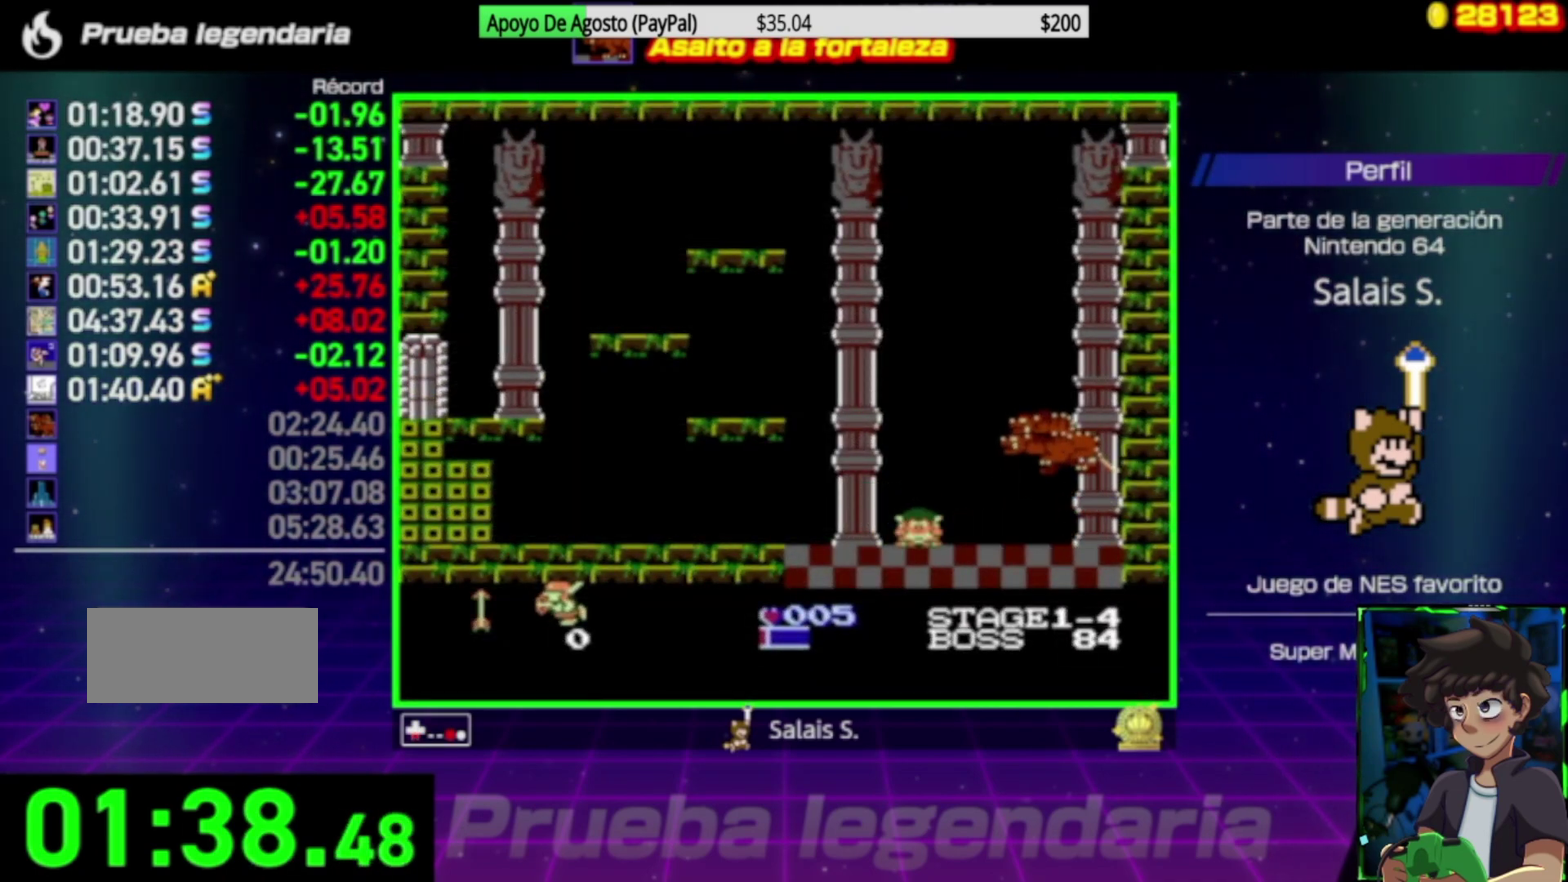
{"buttons": [], "events": [[83, "DPAD_DOWN", "up"], [117, "B", "up"], [183, "B", "down"], [483, "B", "up"]]}
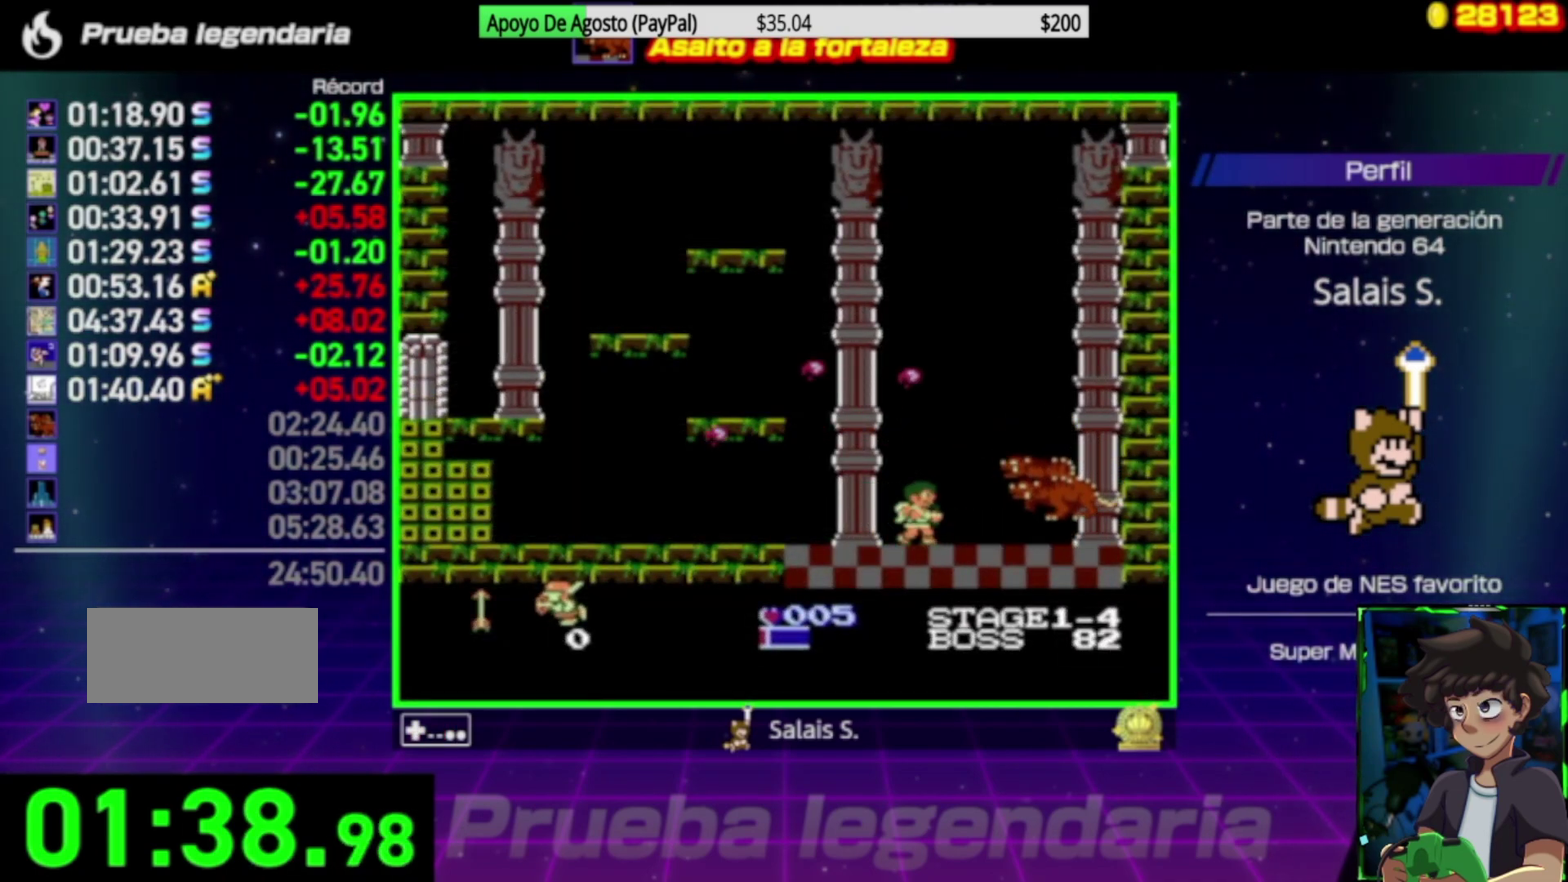
{"buttons": ["B"], "events": [[50, "B", "down"], [117, "B", "up"], [183, "B", "down"], [250, "B", "up"], [317, "B", "down"]]}
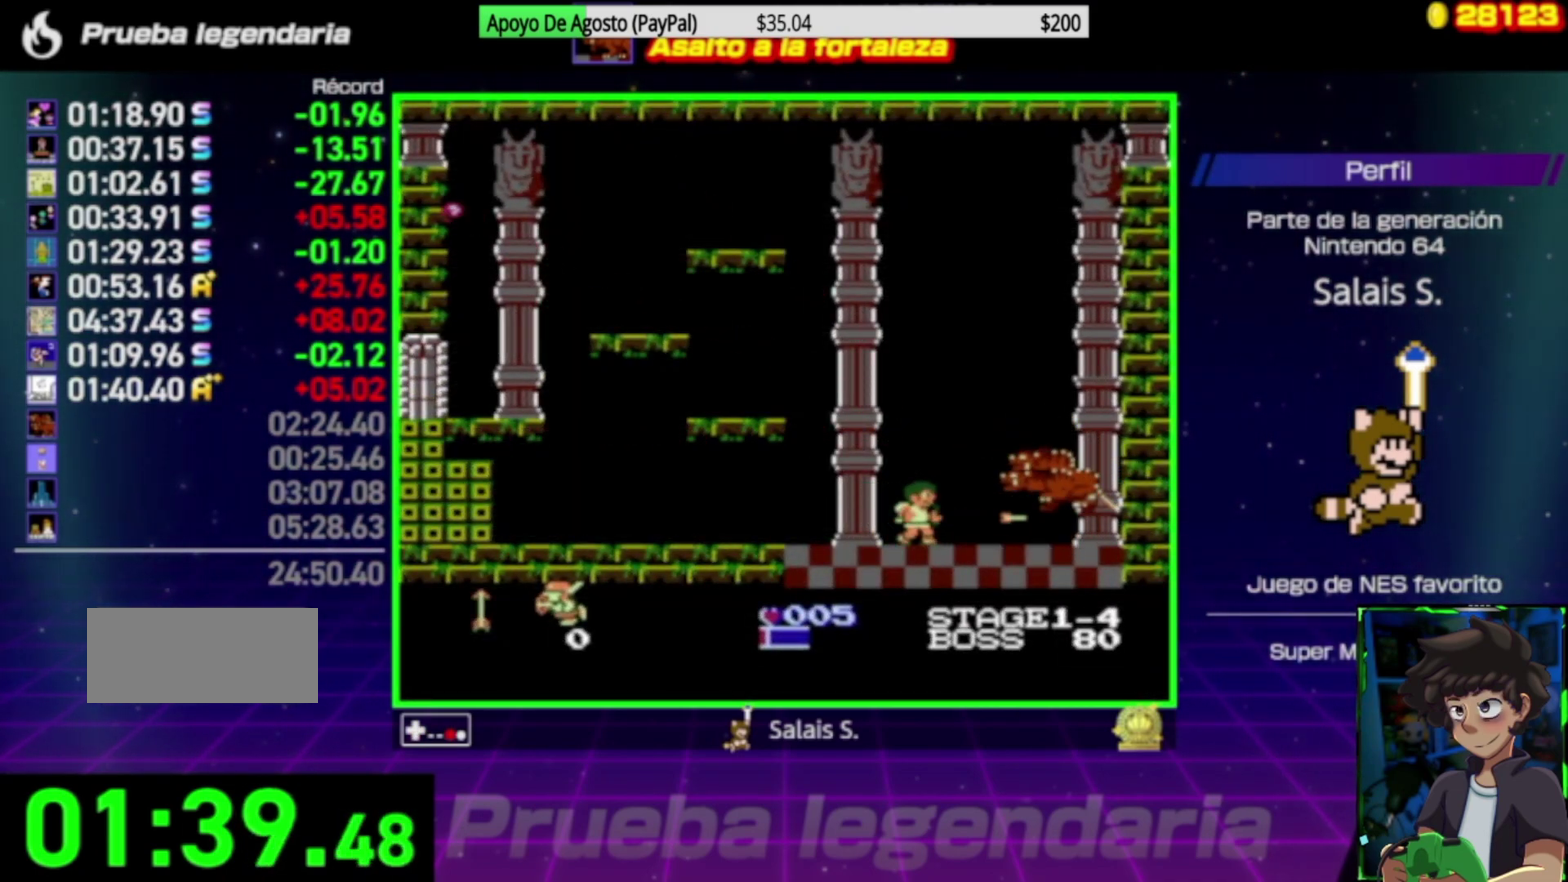
{"buttons": ["B"], "events": [[17, "B", "up"], [83, "B", "down"], [150, "B", "up"], [217, "B", "down"], [383, "B", "up"], [450, "B", "down"]]}
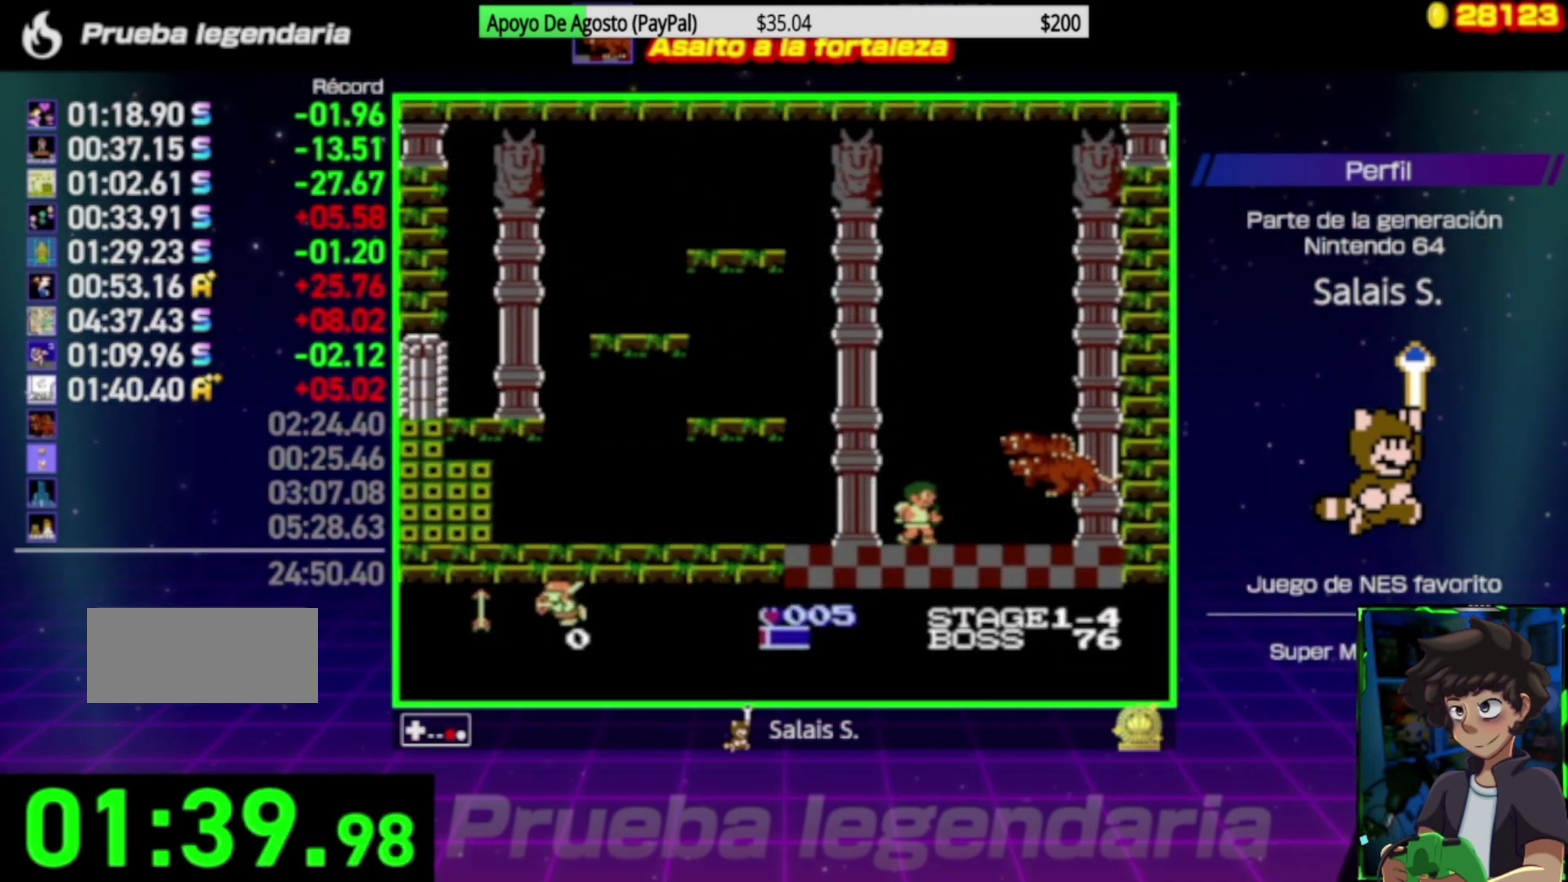
{"buttons": ["B"], "events": [[17, "B", "up"], [83, "B", "down"], [150, "B", "up"], [200, "B", "down"], [383, "B", "up"], [450, "B", "down"]]}
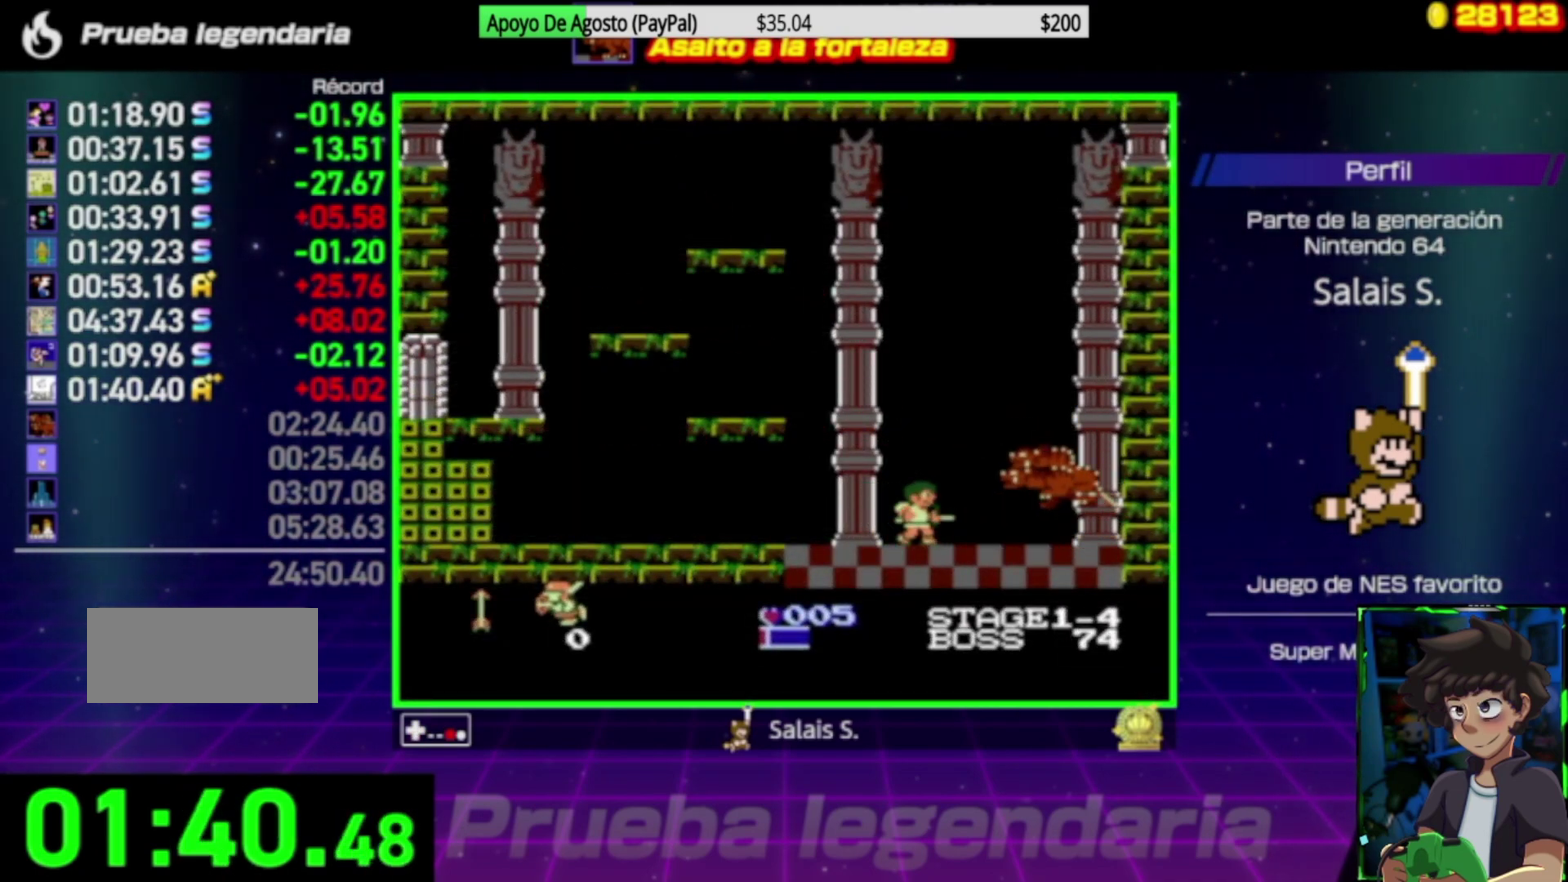
{"buttons": ["B"], "events": [[50, "B", "up"], [117, "B", "down"], [183, "B", "up"], [250, "B", "down"], [350, "B", "up"], [417, "B", "down"]]}
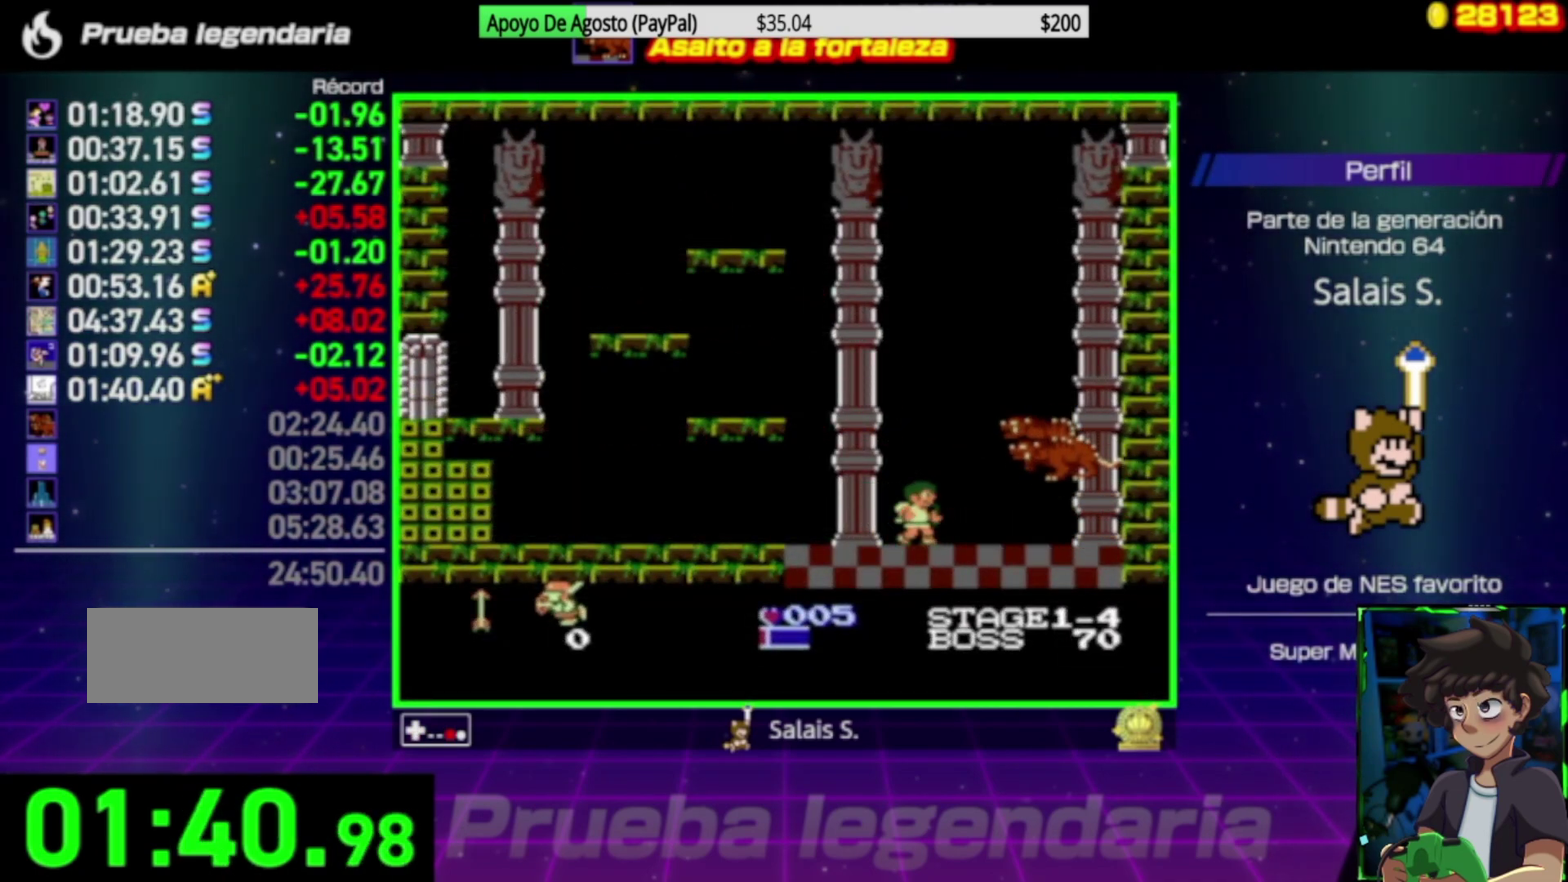
{"buttons": ["B"], "events": [[17, "B", "up"], [83, "B", "down"]]}
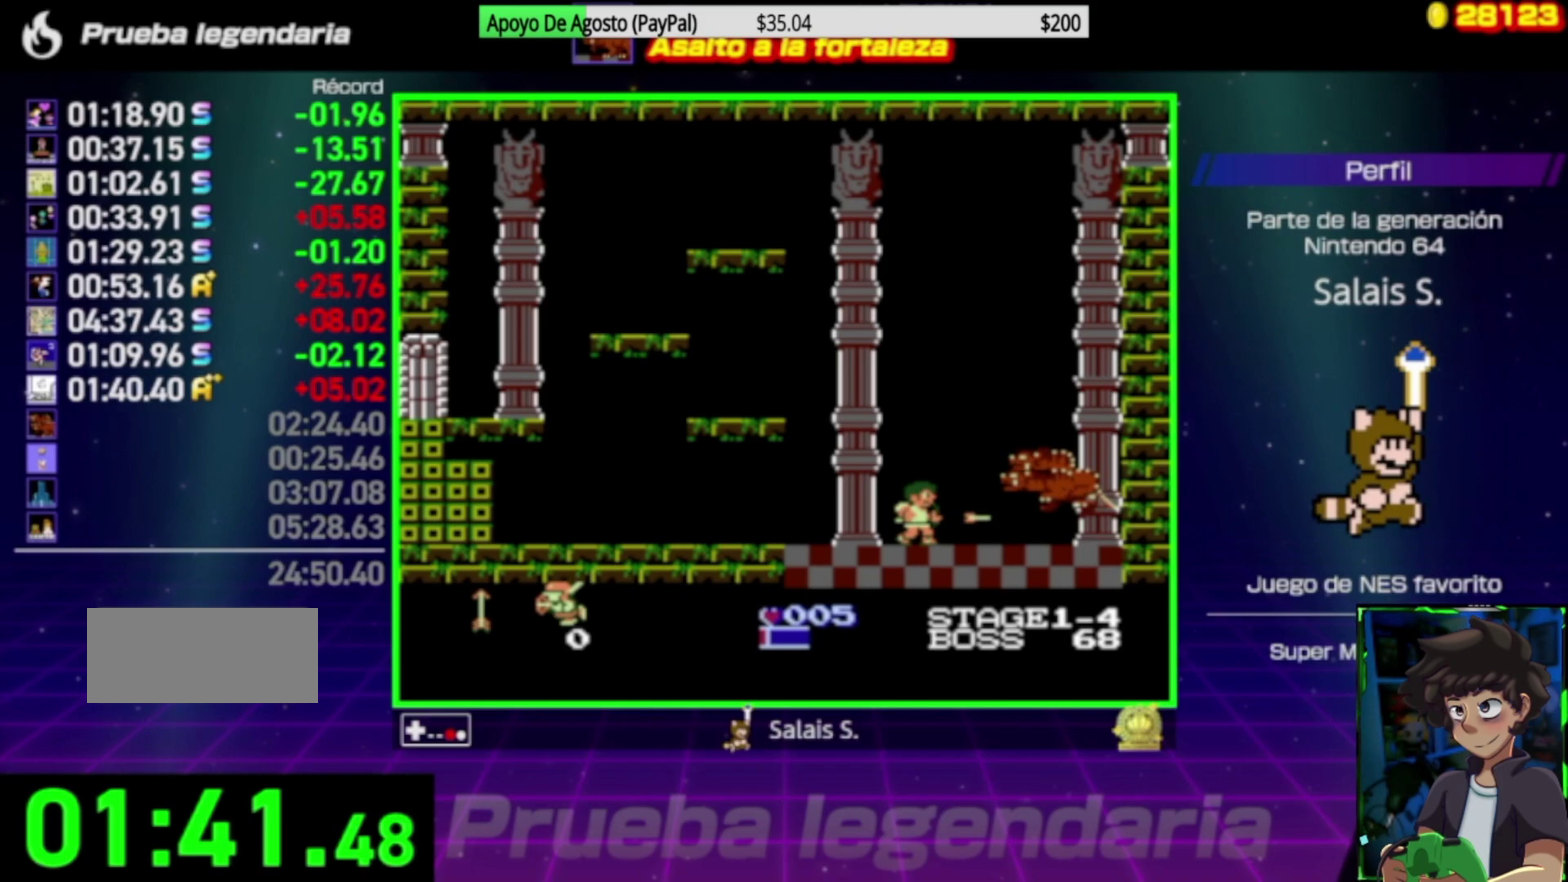
{"buttons": [], "events": [[150, "B", "up"], [217, "B", "down"], [317, "B", "up"], [383, "B", "down"], [483, "B", "up"]]}
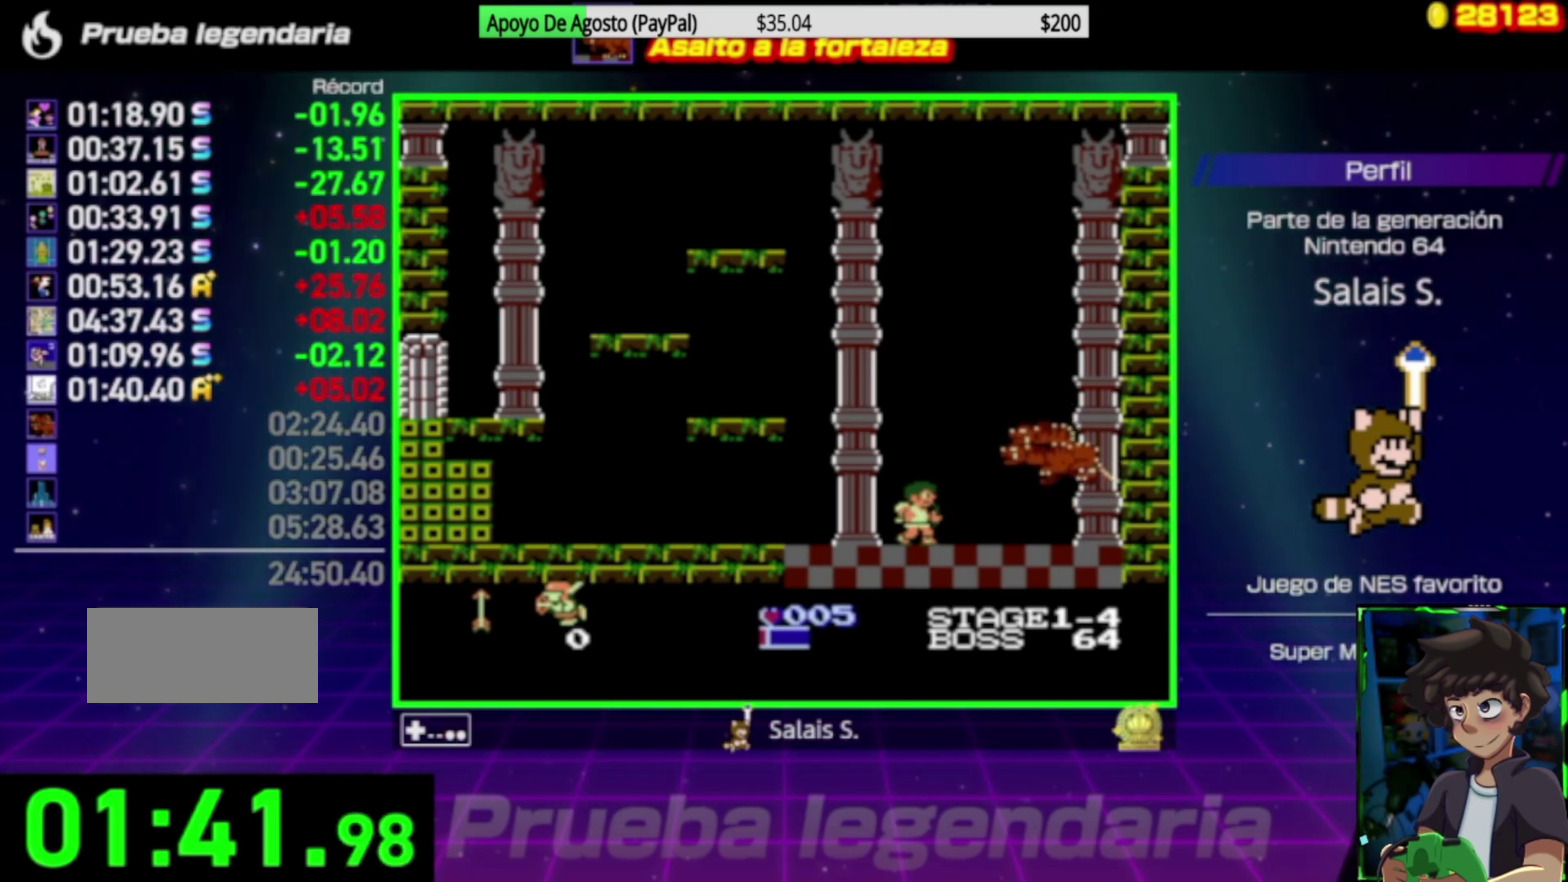
{"buttons": [], "events": [[50, "B", "down"], [150, "B", "up"], [217, "B", "down"], [317, "B", "up"], [383, "B", "down"], [483, "B", "up"]]}
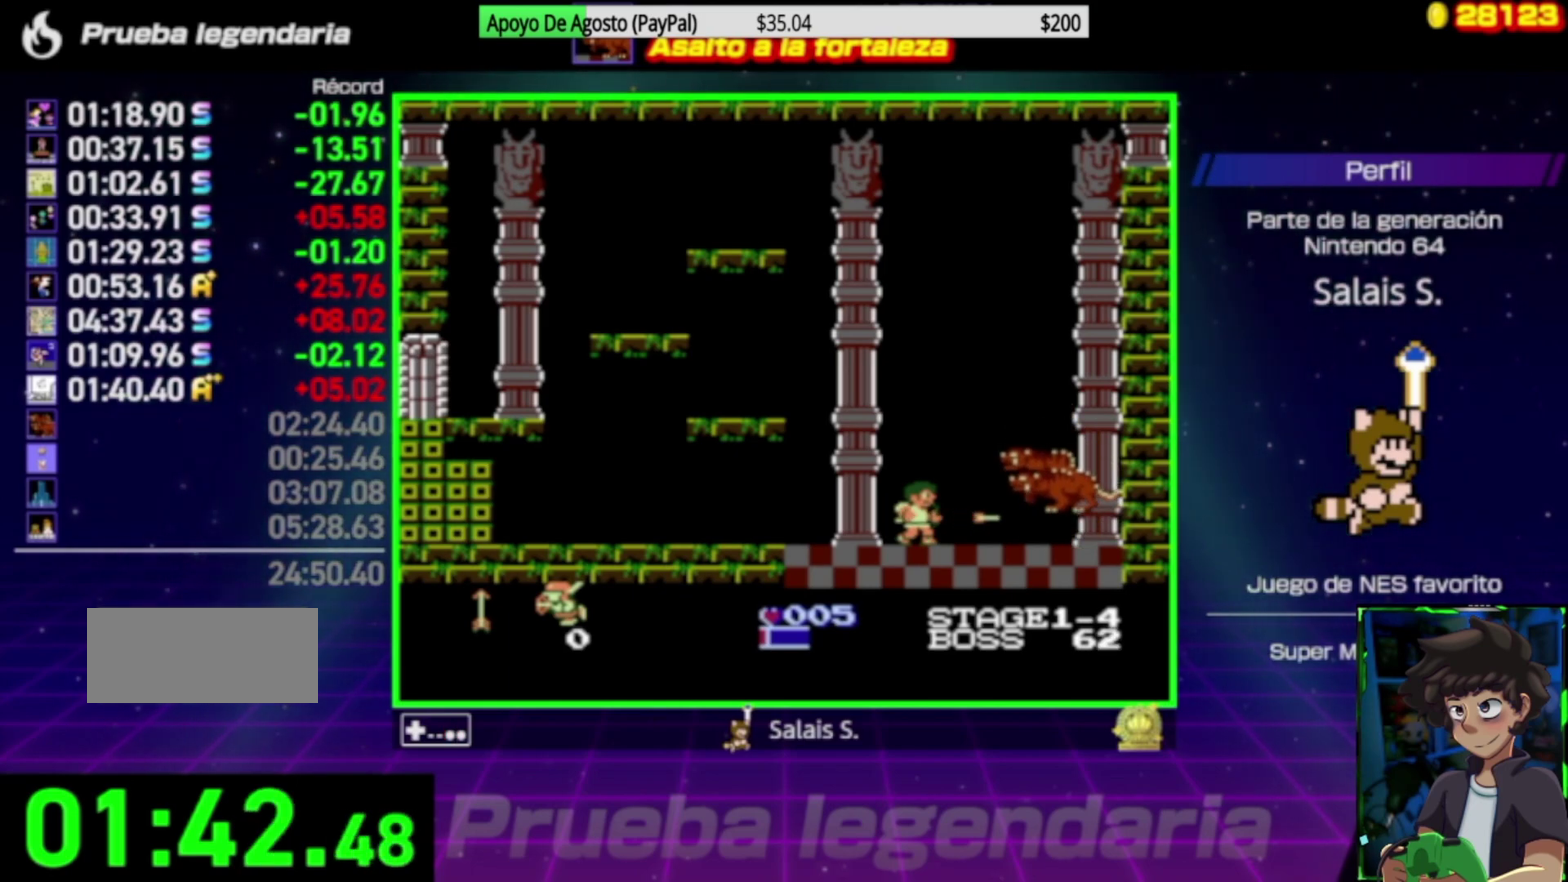
{"buttons": ["B"], "events": [[50, "B", "down"], [150, "B", "up"], [217, "B", "down"], [317, "B", "up"], [483, "B", "down"]]}
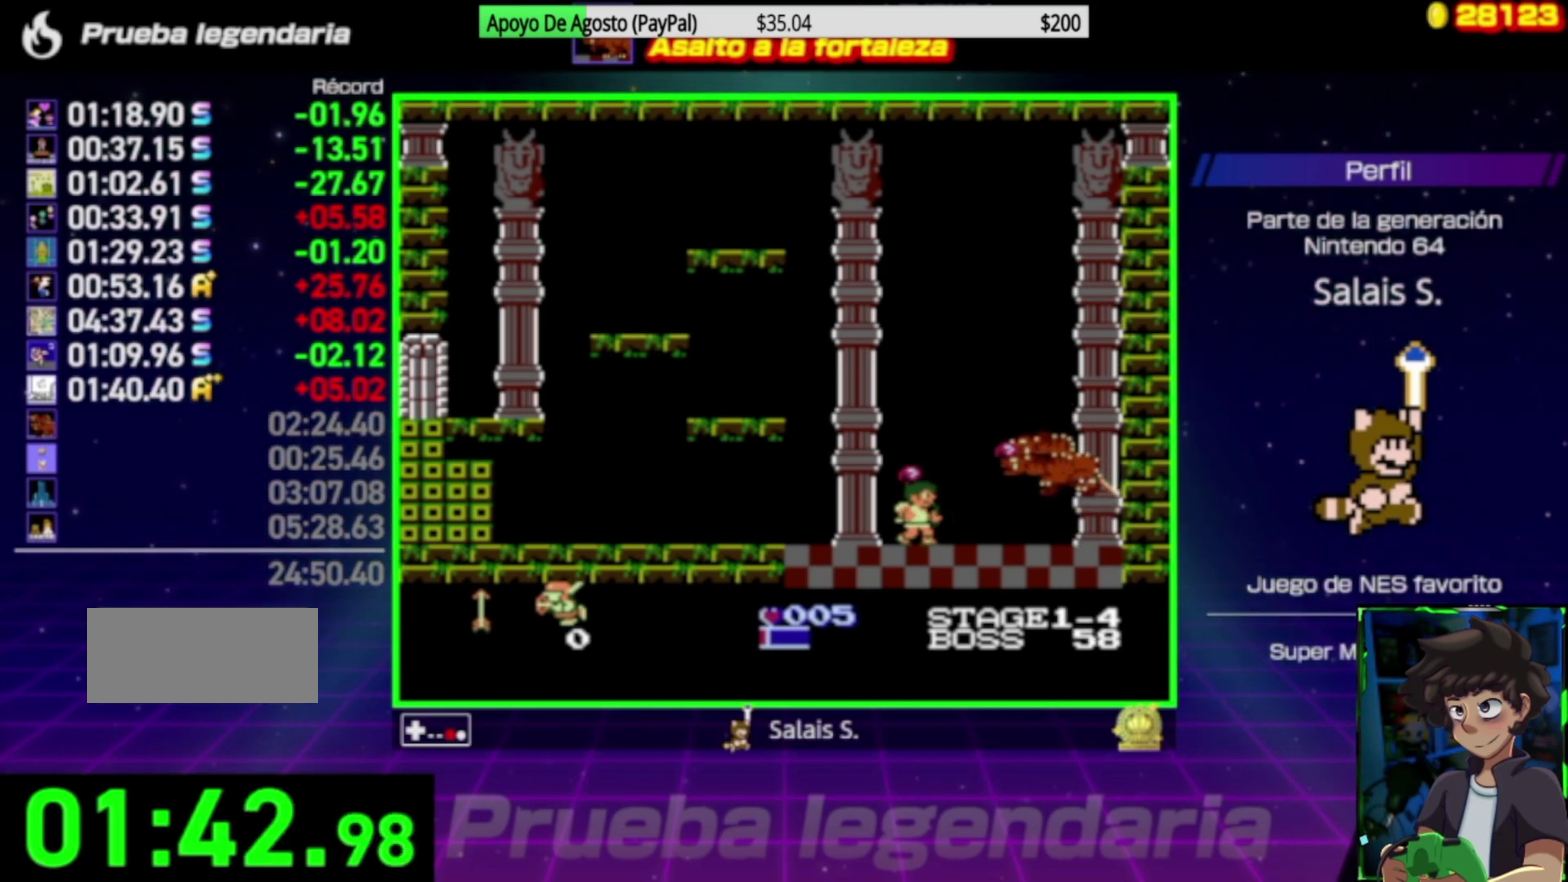
{"buttons": ["B"], "events": [[217, "B", "up"], [283, "B", "down"], [383, "B", "up"], [450, "B", "down"]]}
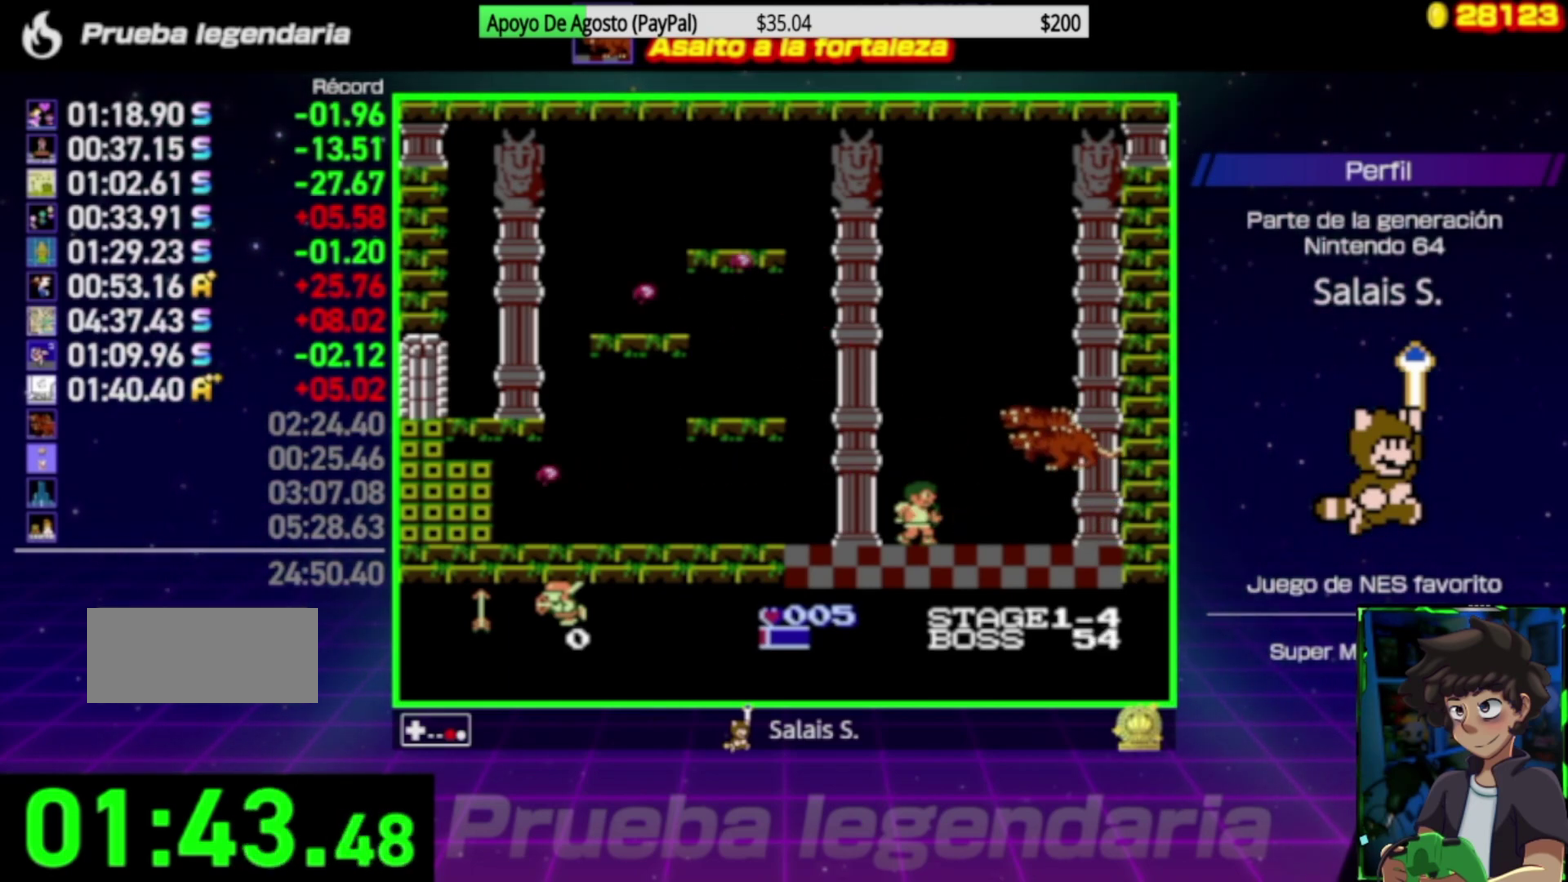
{"buttons": [], "events": [[17, "B", "up"], [83, "B", "down"], [183, "B", "up"], [250, "B", "down"], [317, "B", "up"], [383, "B", "down"], [450, "B", "up"]]}
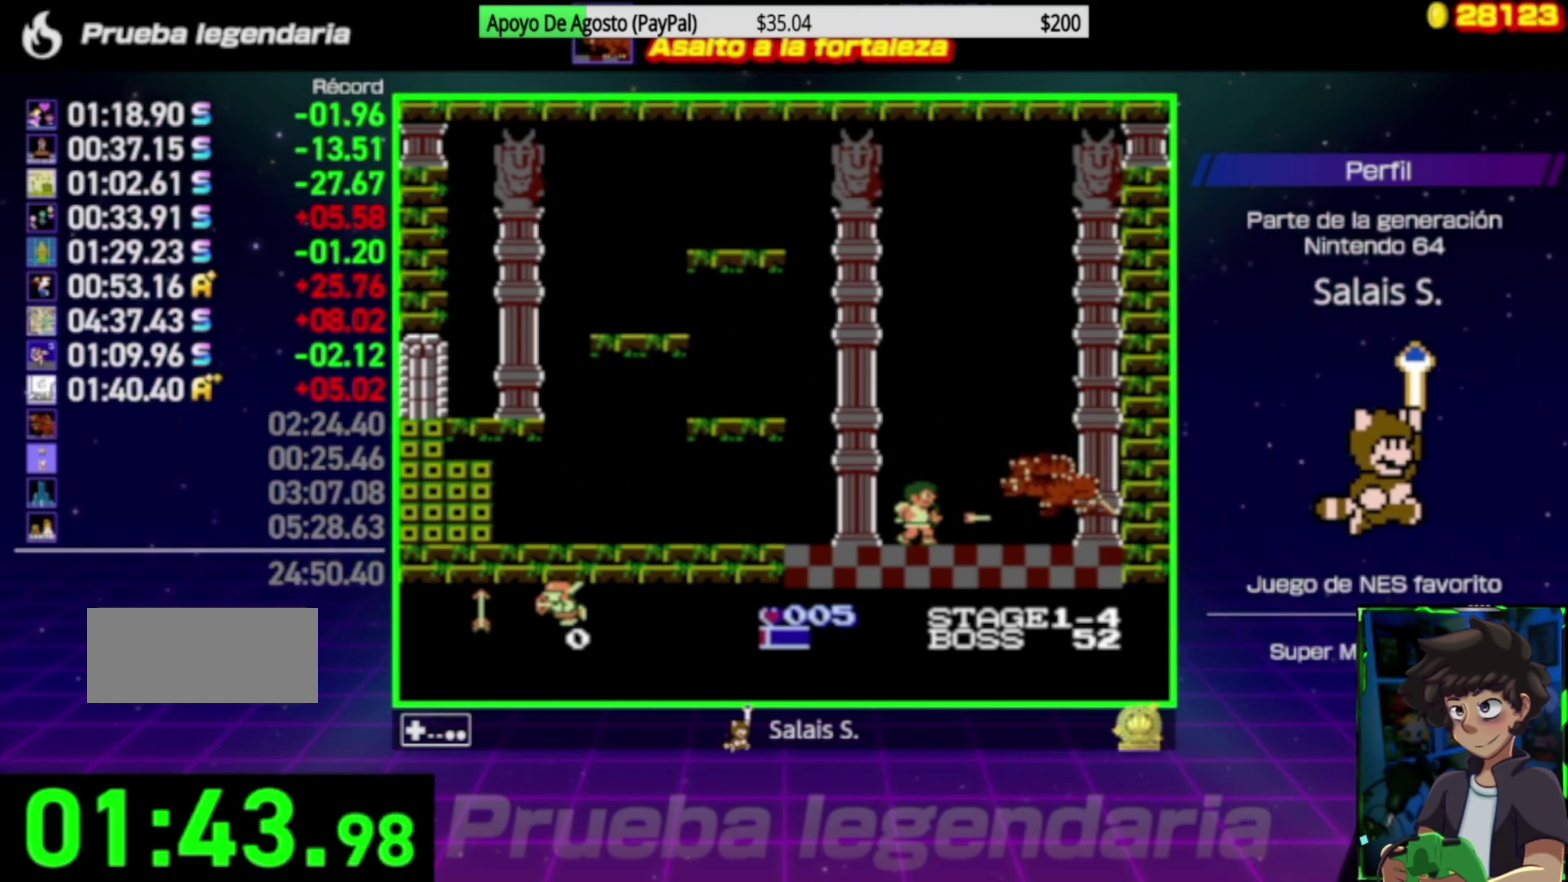
{"buttons": [], "events": [[17, "B", "down"], [83, "B", "up"], [150, "B", "down"], [217, "B", "up"], [267, "B", "down"], [350, "B", "up"]]}
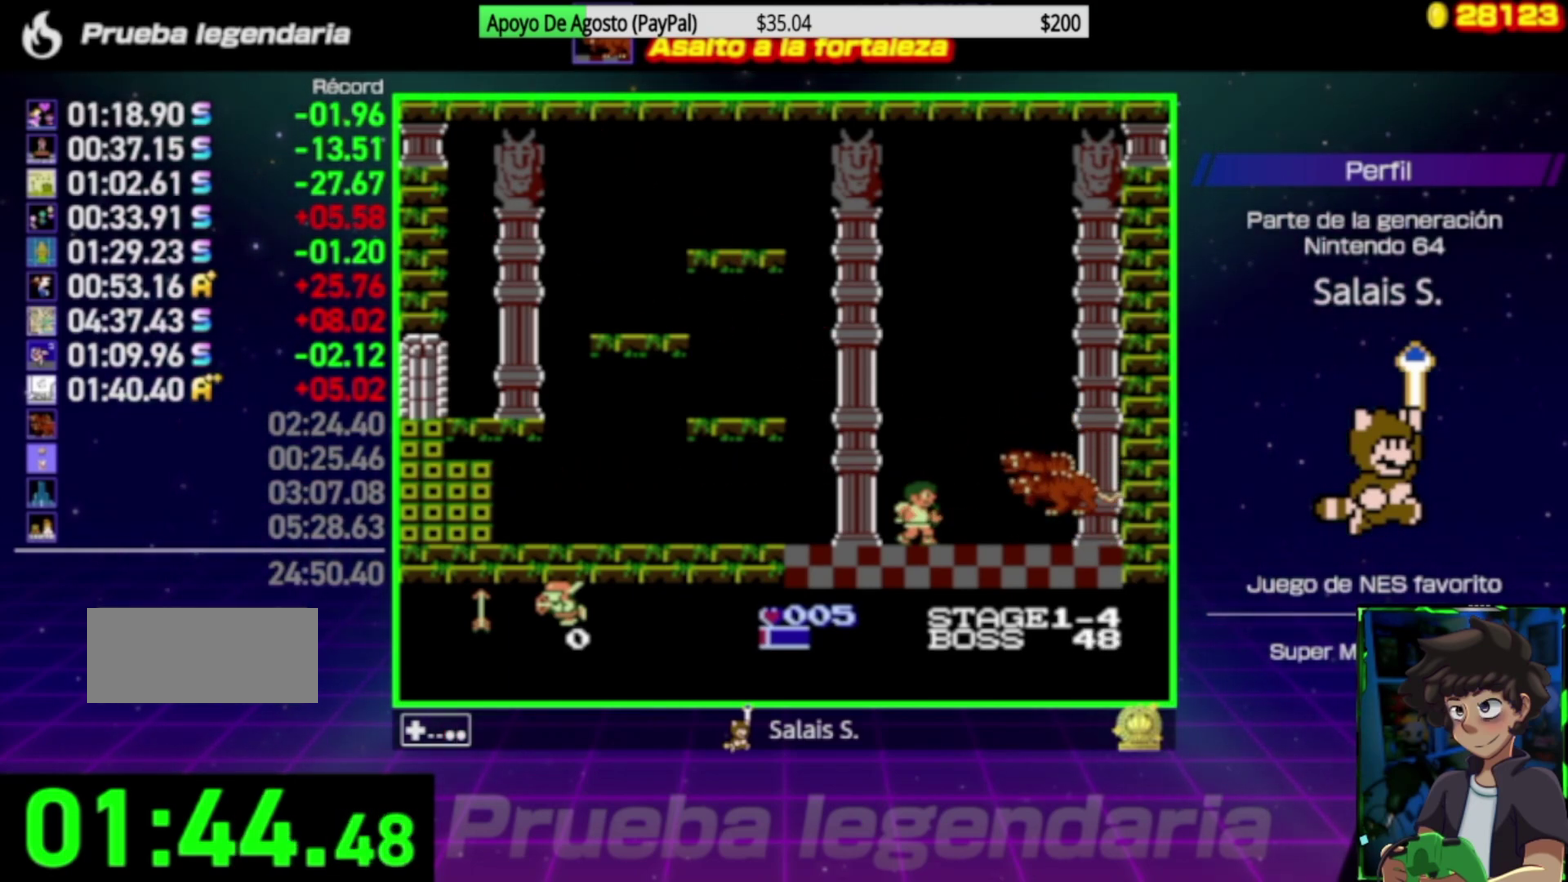
{"buttons": ["B"], "events": [[50, "B", "down"], [117, "B", "up"], [183, "B", "down"], [250, "B", "up"], [317, "B", "down"], [417, "B", "up"], [483, "B", "down"]]}